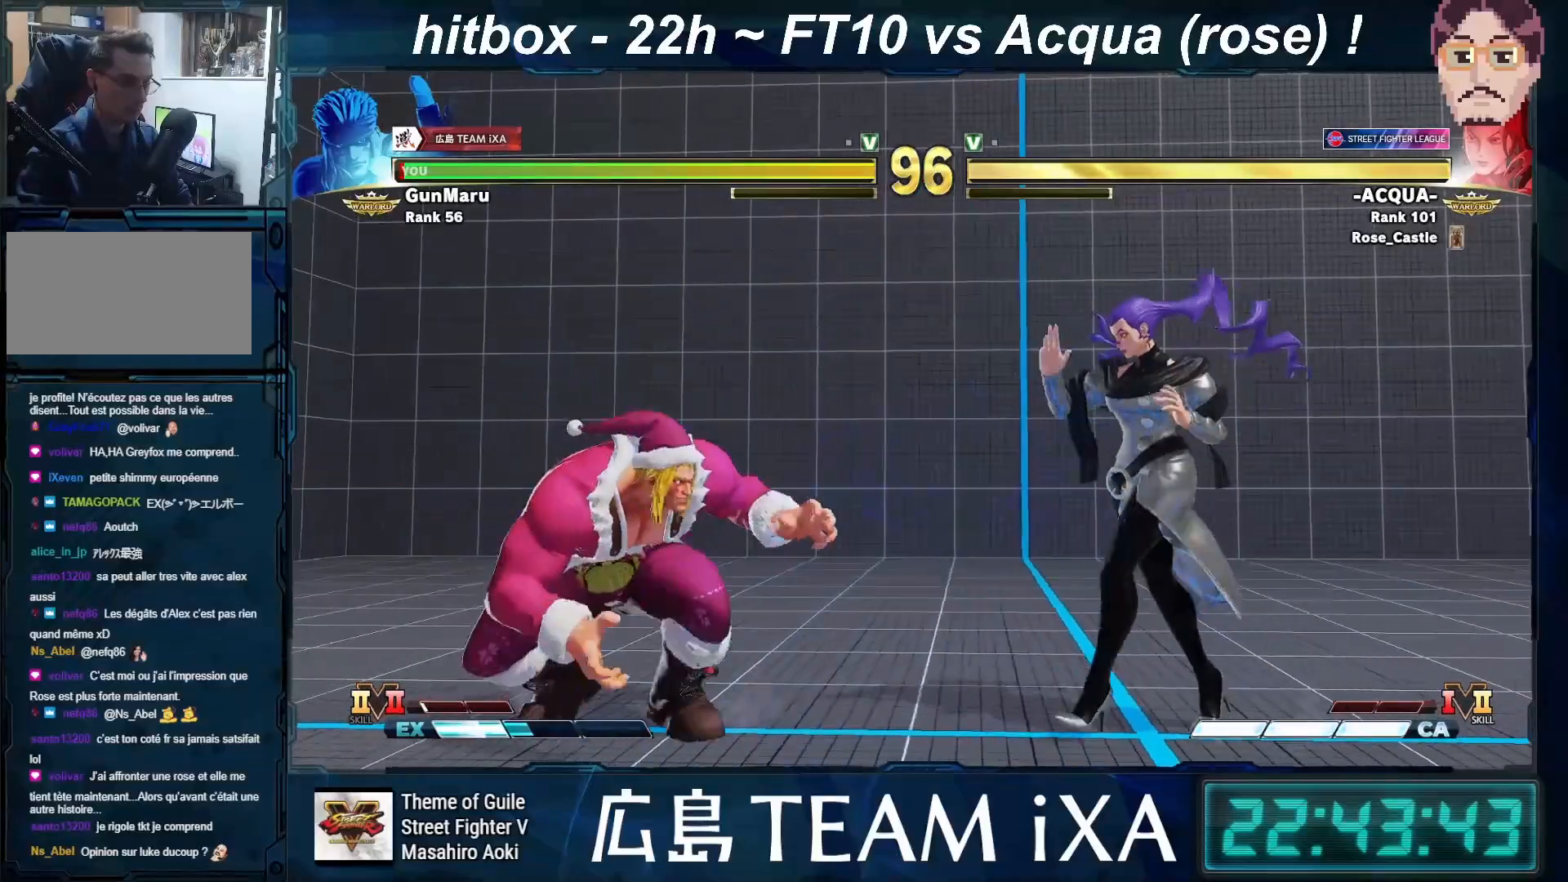
Gameplay with a controller (arcade stick); each line is a JSON object with the inputs held at the frame after it. "events" lists button and stick changes between this image and that frame as [ms after this image, input, new state], when the widget could be followed in between. Not read: L3 R3 START.
{"buttons": [], "left_stick": "right", "events": [[217, "left_stick", "center"], [283, "left_stick", "right"]]}
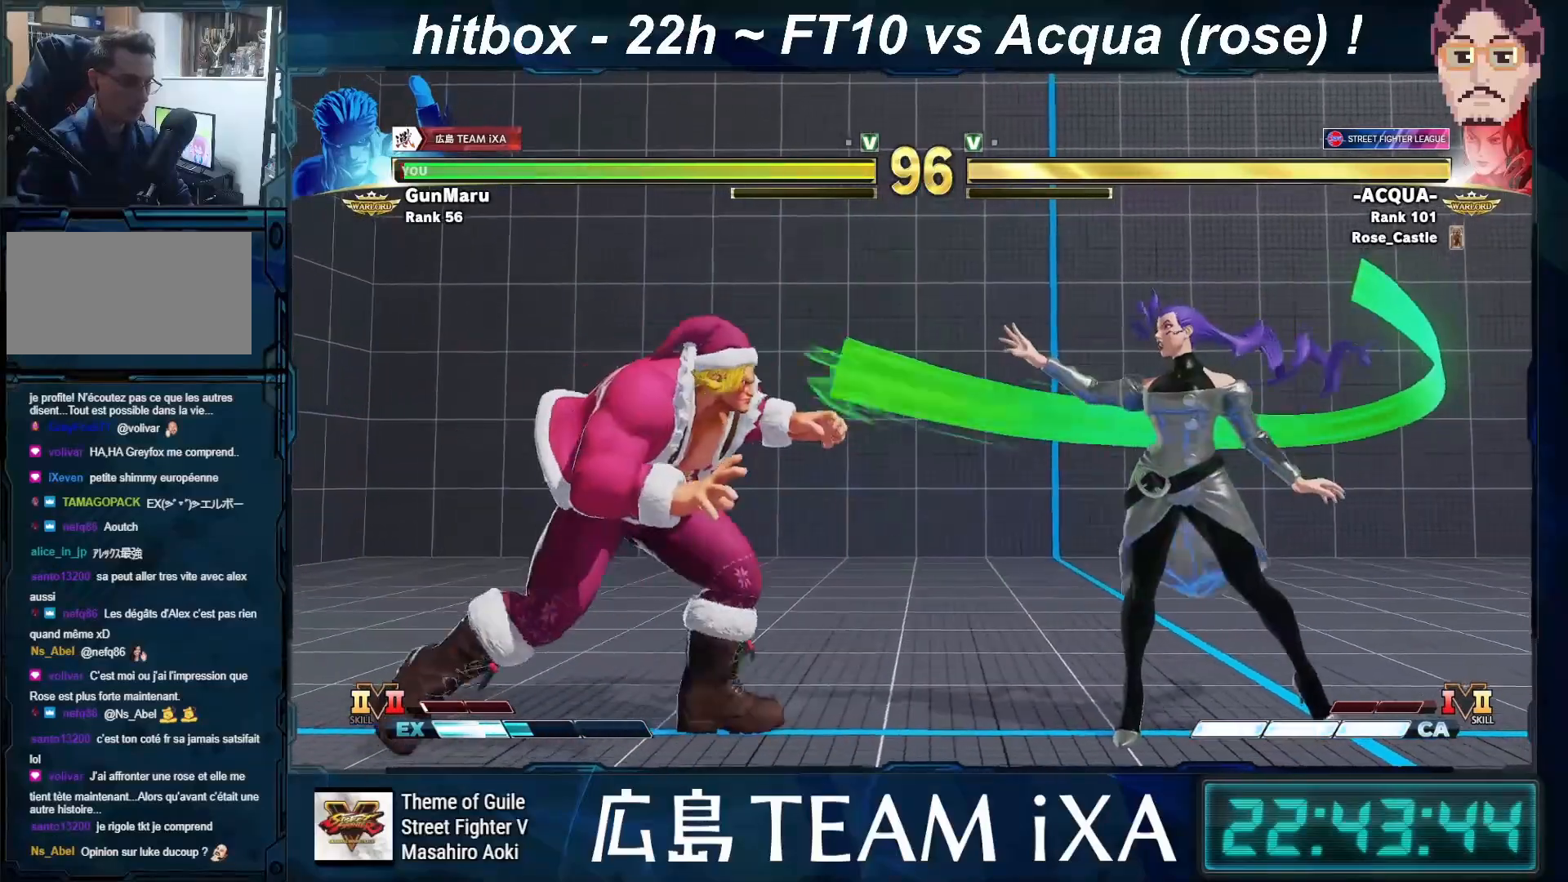
{"buttons": [], "left_stick": "down-right", "events": [[250, "left_stick", "down-right"], [317, "TRIANGLE", "down"], [433, "TRIANGLE", "up"]]}
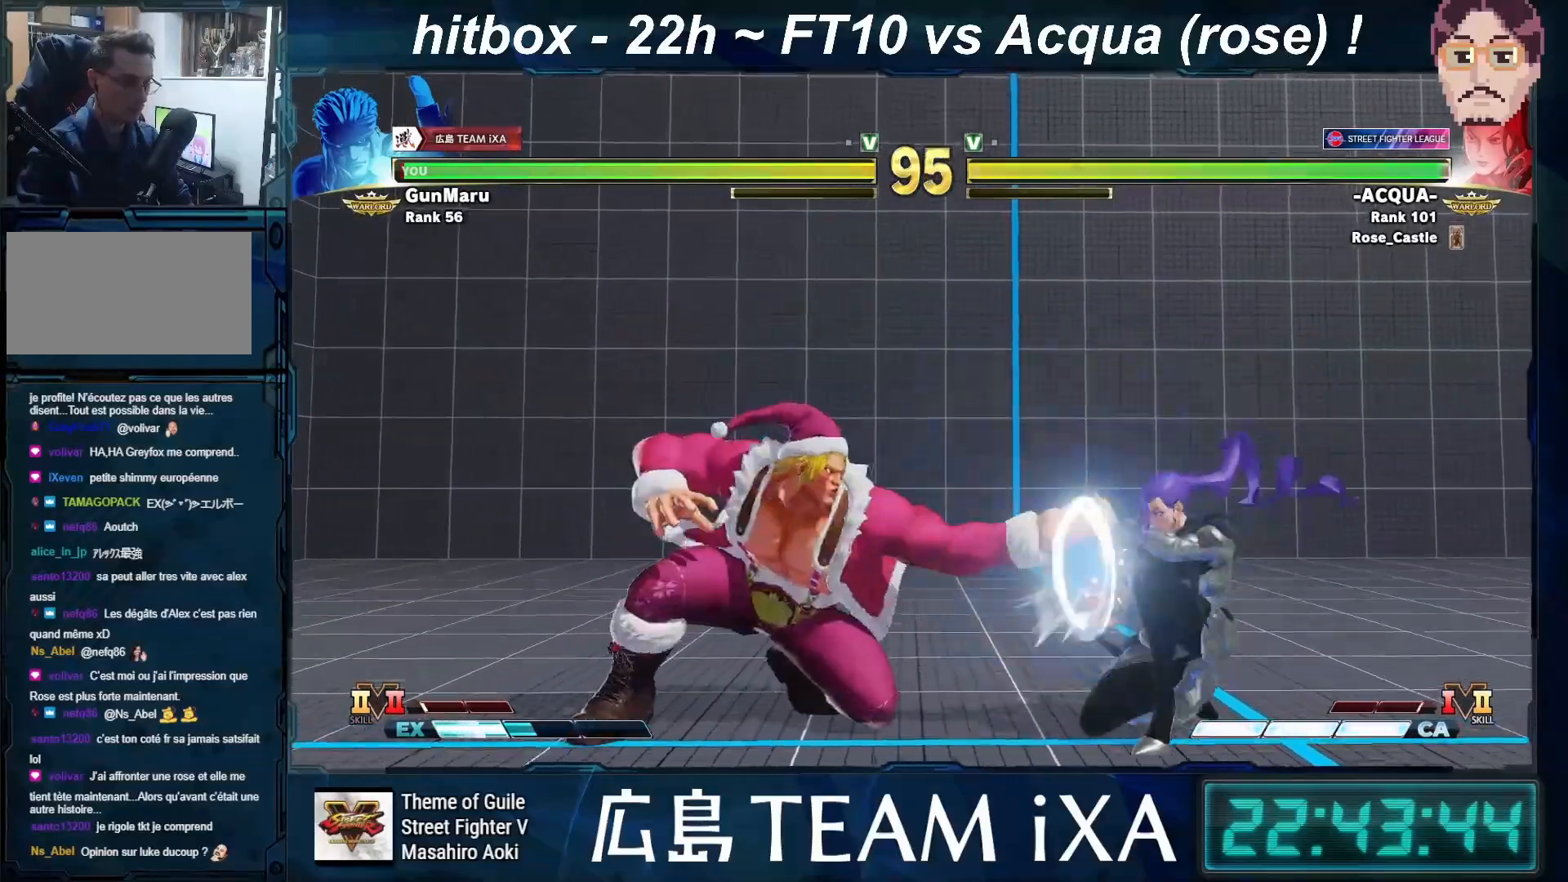
{"buttons": [], "left_stick": "right", "events": [[17, "left_stick", "center"], [317, "left_stick", "right"]]}
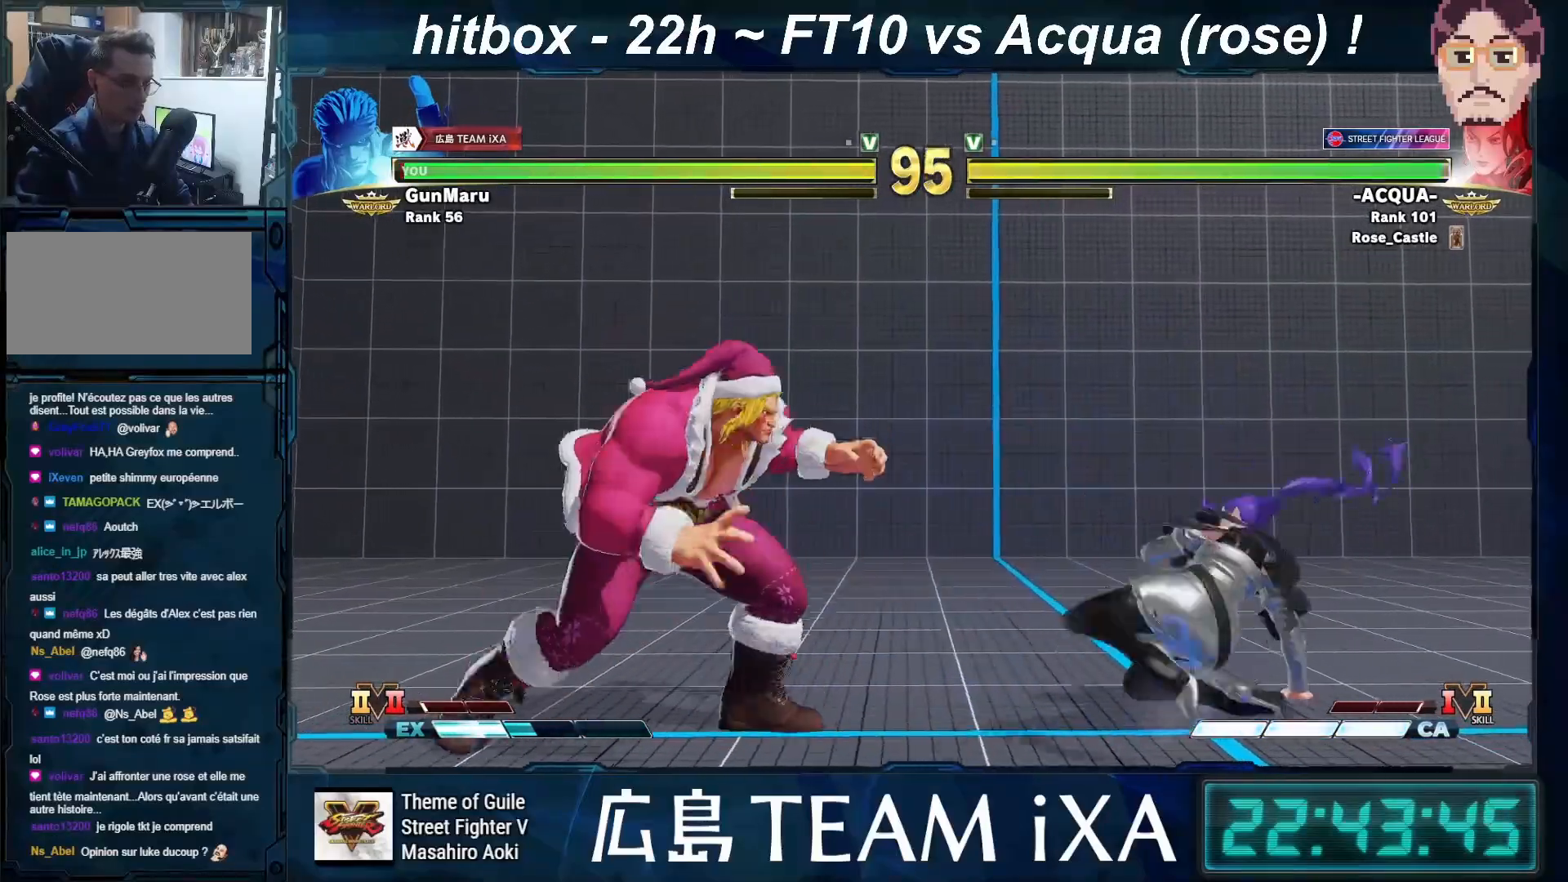
{"buttons": [], "left_stick": "down", "events": [[200, "left_stick", "down-right"], [283, "TRIANGLE", "down"], [367, "left_stick", "down"], [400, "TRIANGLE", "up"]]}
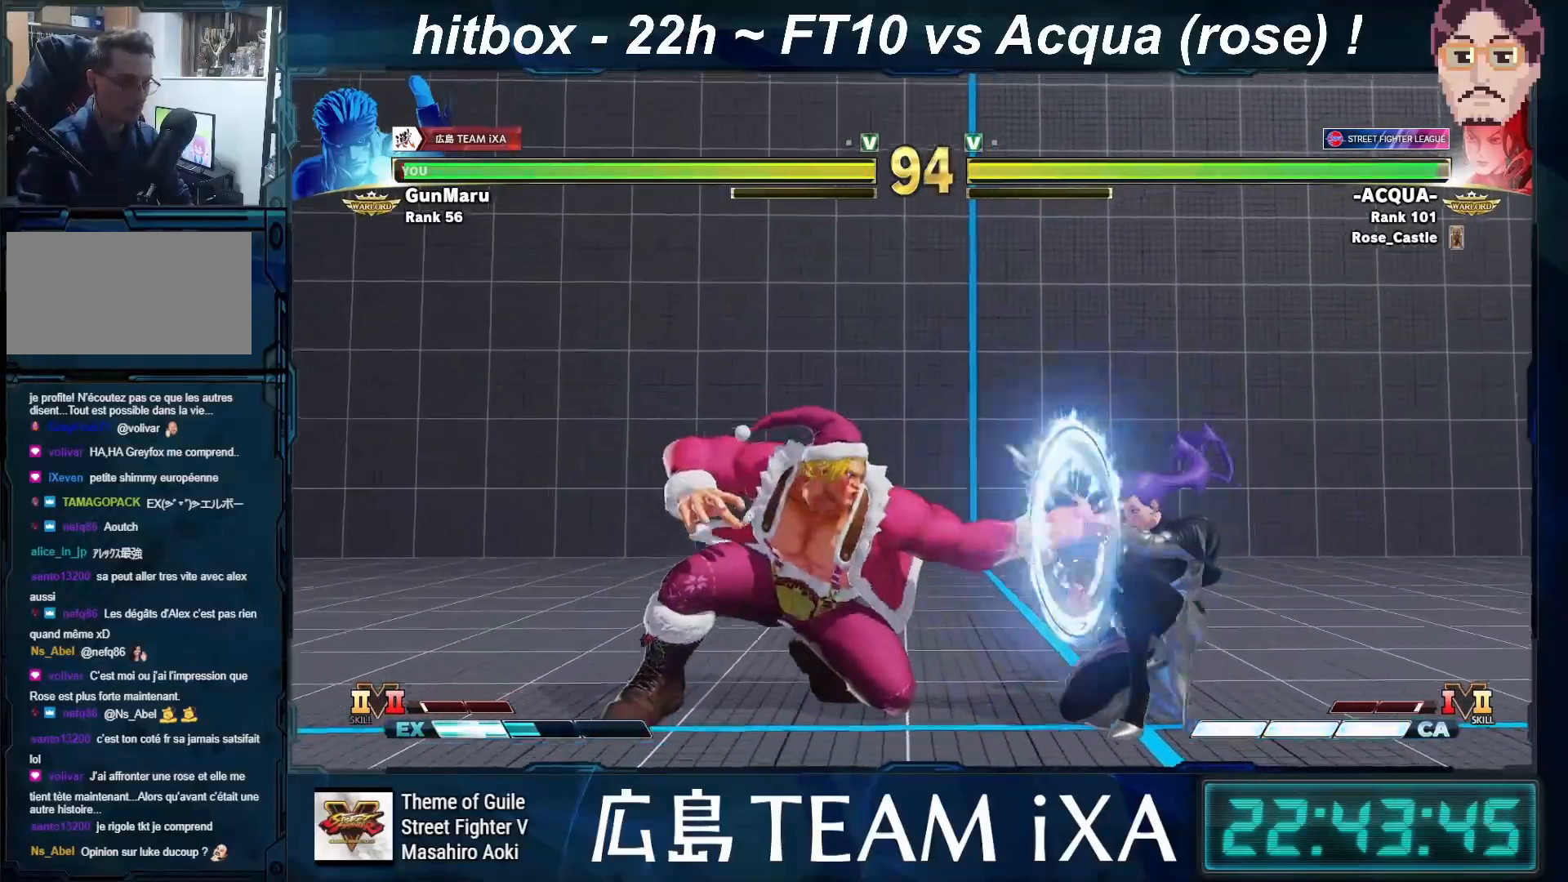
{"buttons": [], "left_stick": "down-left", "events": [[17, "left_stick", "center"], [317, "R2", "down"], [350, "R2", "up"], [383, "R2", "down"], [400, "left_stick", "down-left"], [417, "R2", "up"]]}
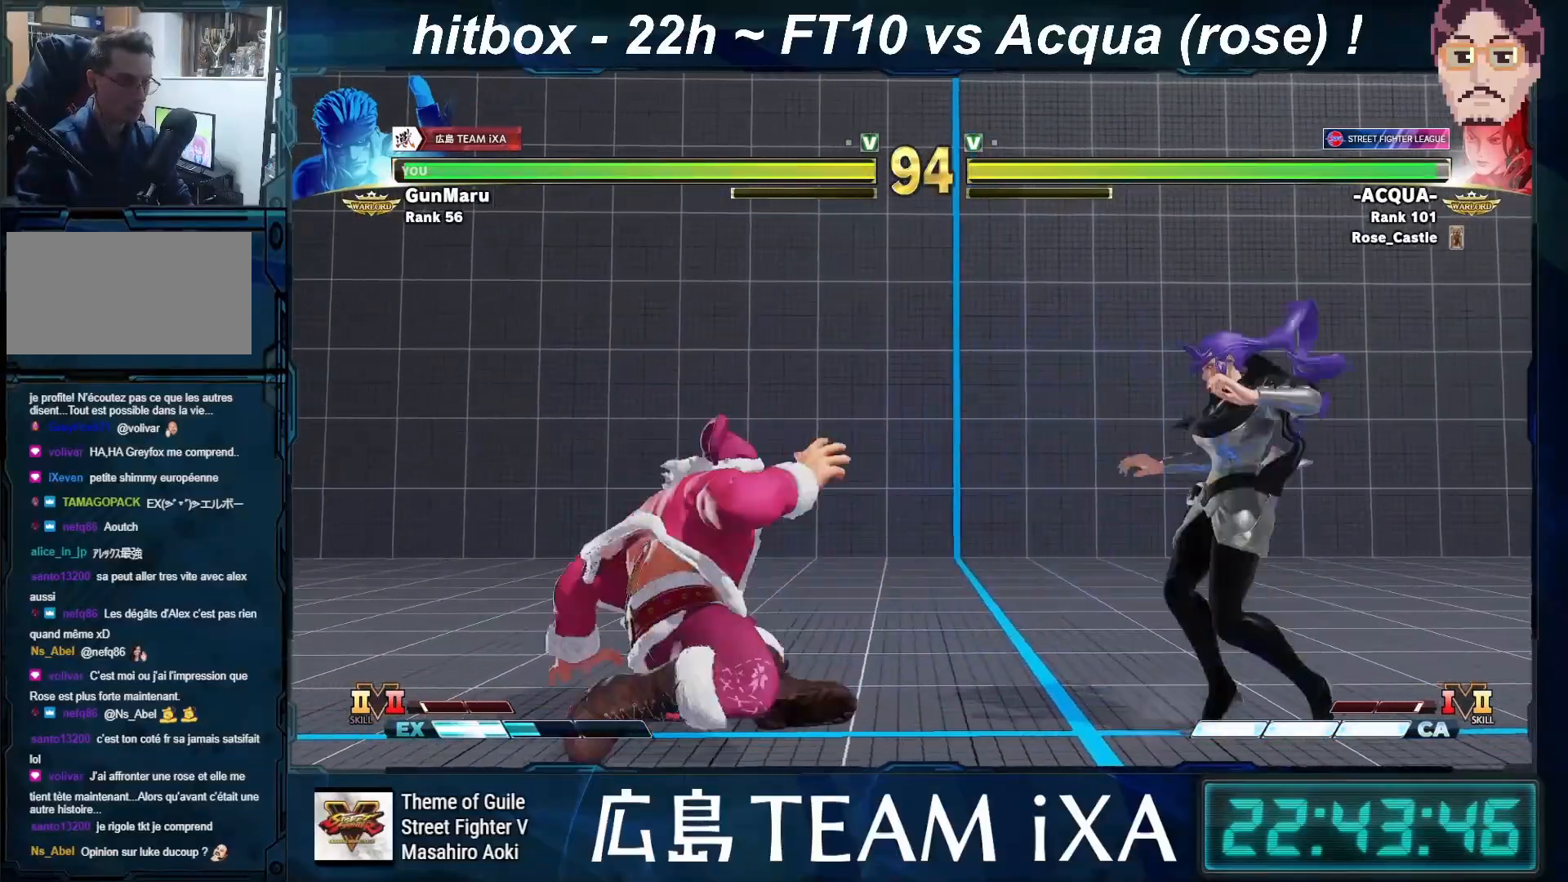
{"buttons": [], "left_stick": "down-left", "events": [[33, "R2", "down"], [50, "CIRCLE", "down"], [50, "CROSS", "down"], [150, "CROSS", "up"], [167, "R2", "up"], [233, "CIRCLE", "up"]]}
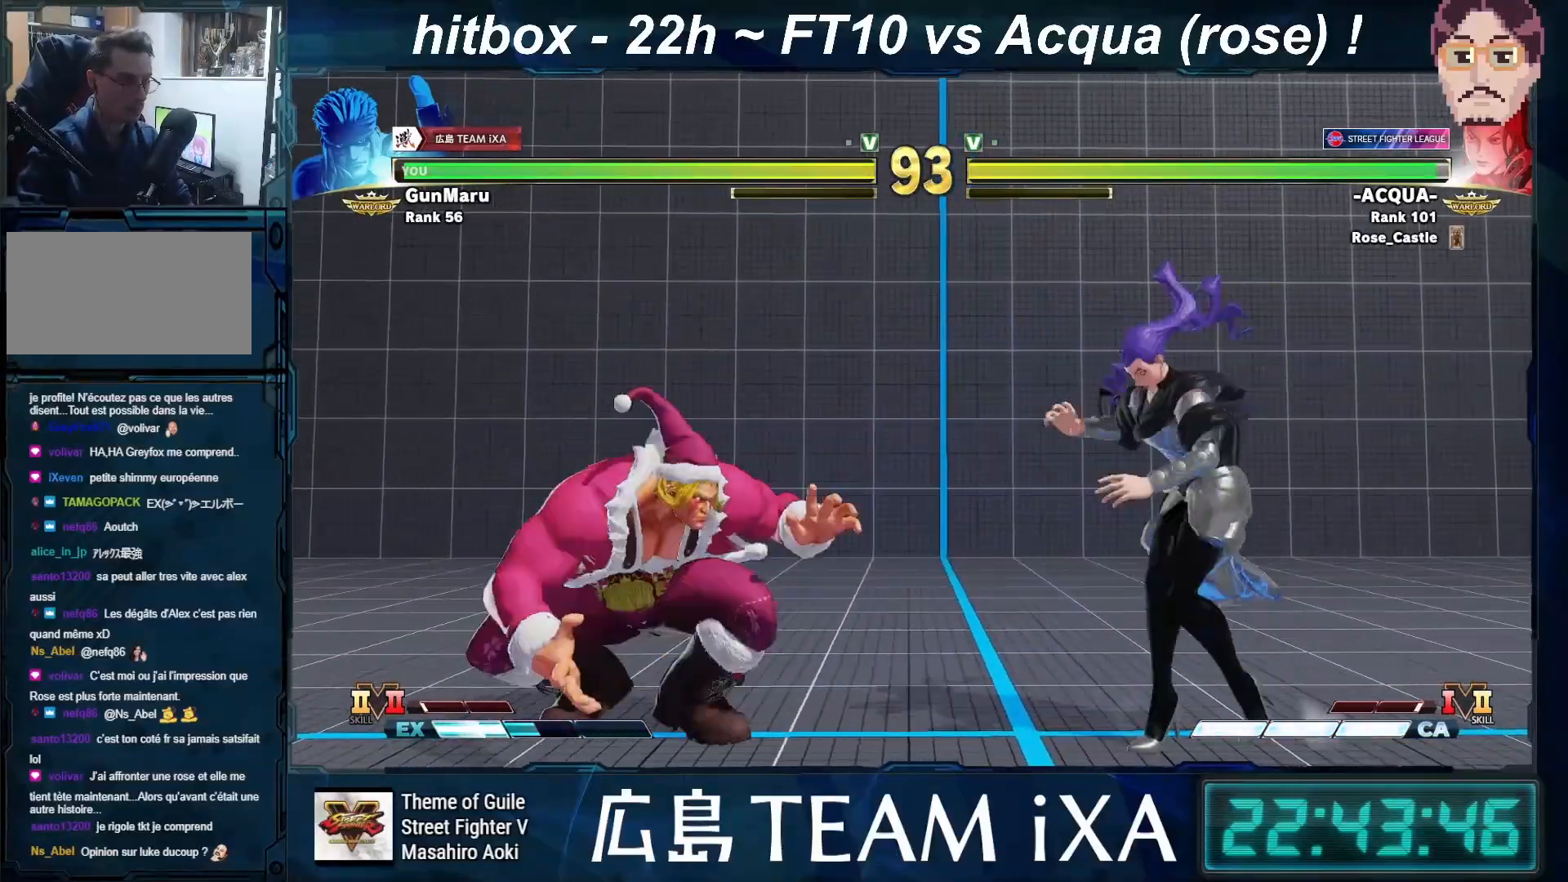
{"buttons": ["R2"], "left_stick": "center", "events": [[400, "left_stick", "center"], [450, "R2", "down"]]}
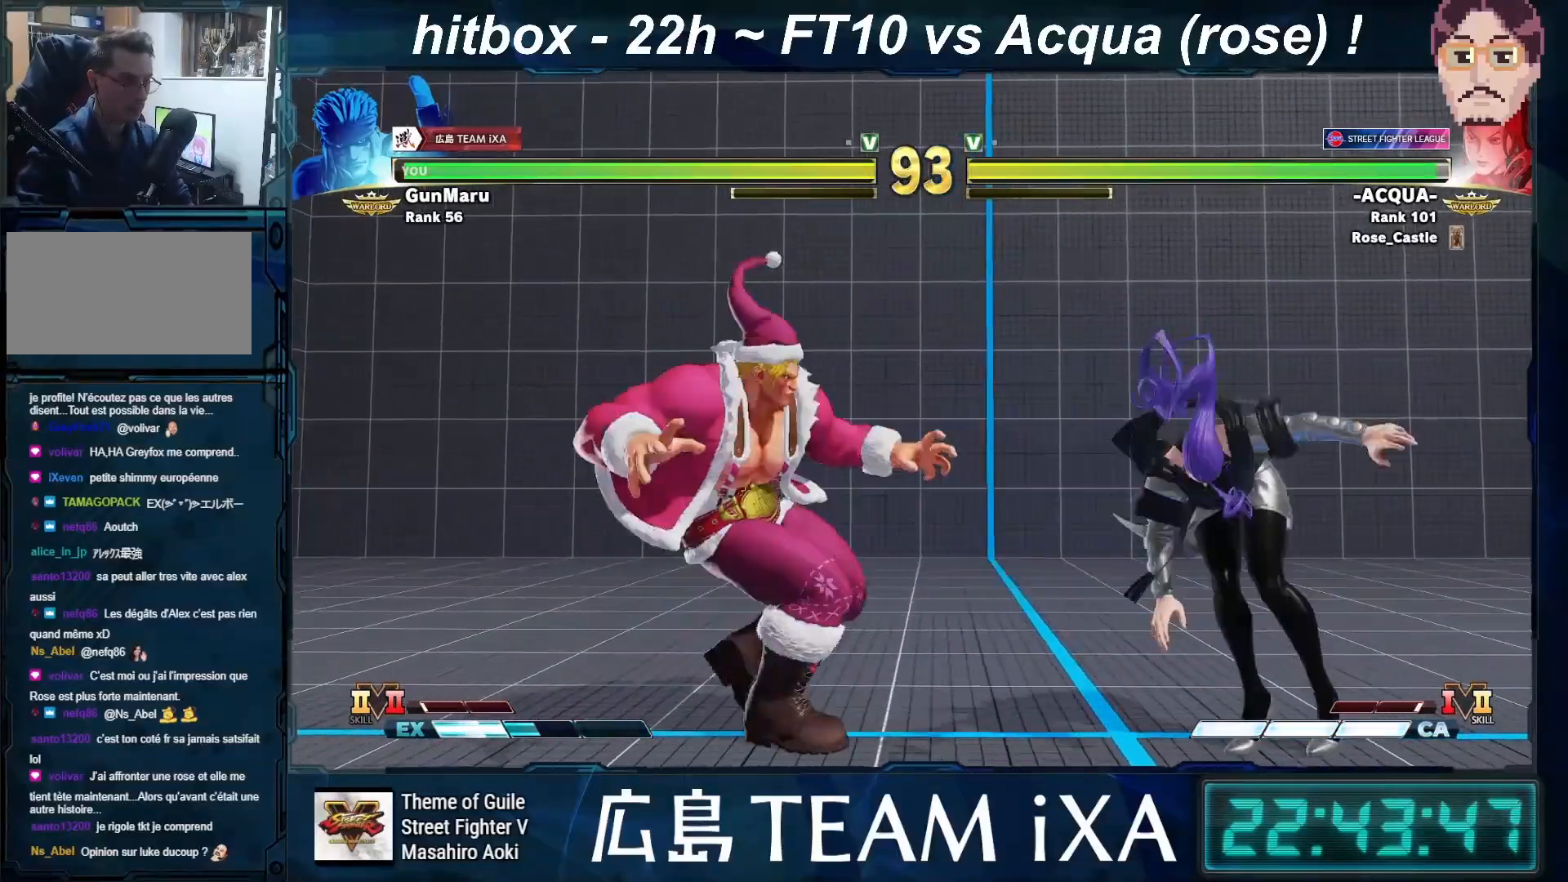
{"buttons": [], "left_stick": "center", "events": [[33, "R2", "up"], [83, "left_stick", "down-left"], [133, "CIRCLE", "down"], [133, "CROSS", "down"], [133, "R2", "down"], [267, "CROSS", "up"], [267, "R2", "up"], [350, "CIRCLE", "up"], [417, "left_stick", "center"]]}
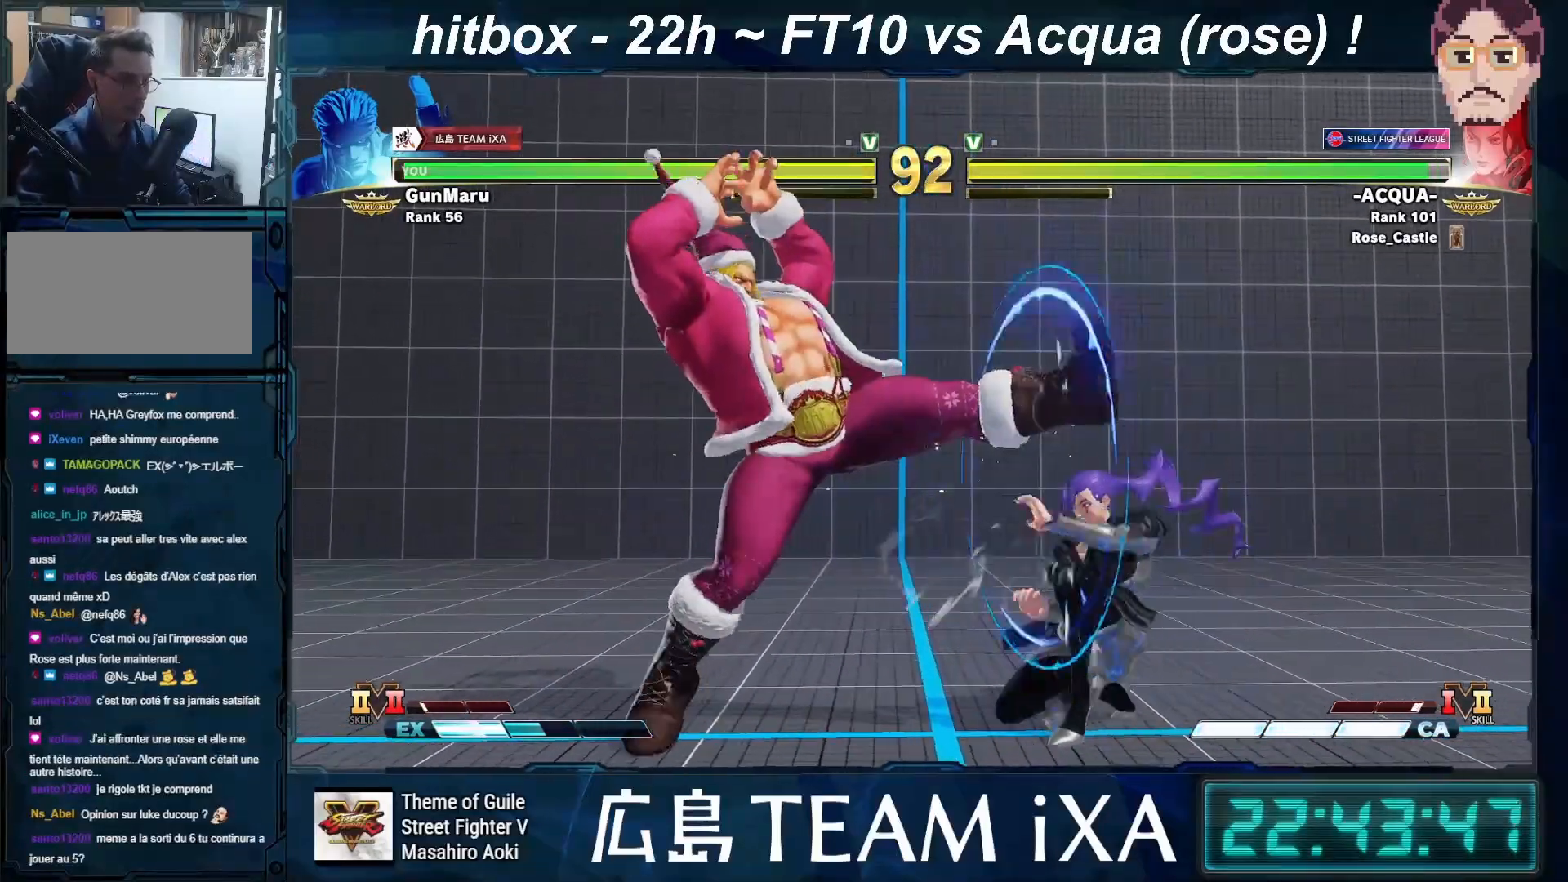
{"buttons": [], "left_stick": "down-left", "events": [[317, "left_stick", "down-left"]]}
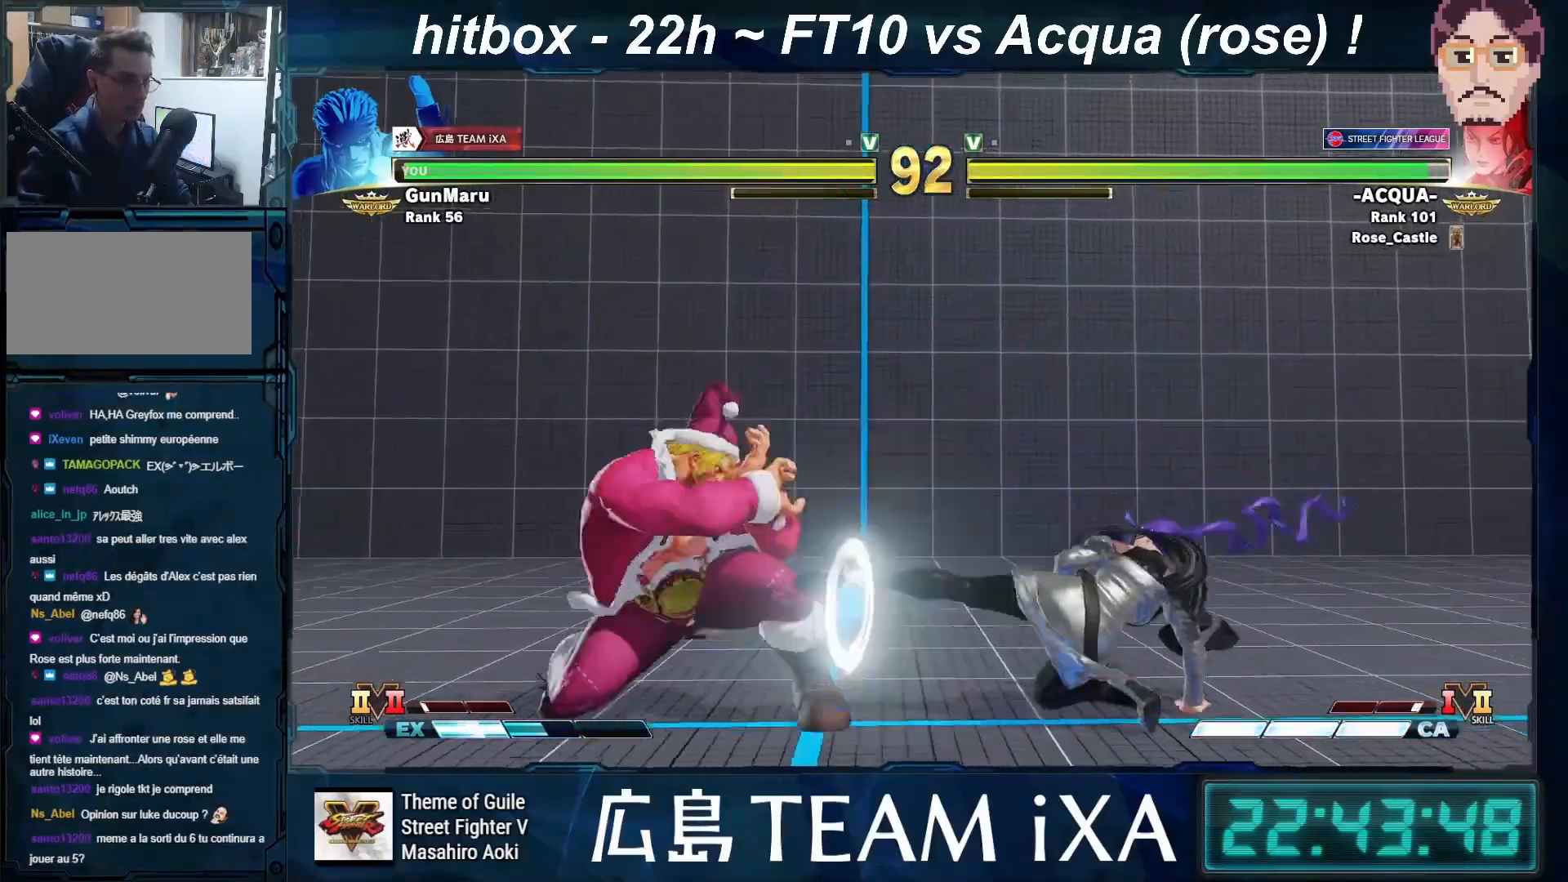
{"buttons": [], "left_stick": "left", "events": [[317, "left_stick", "left"]]}
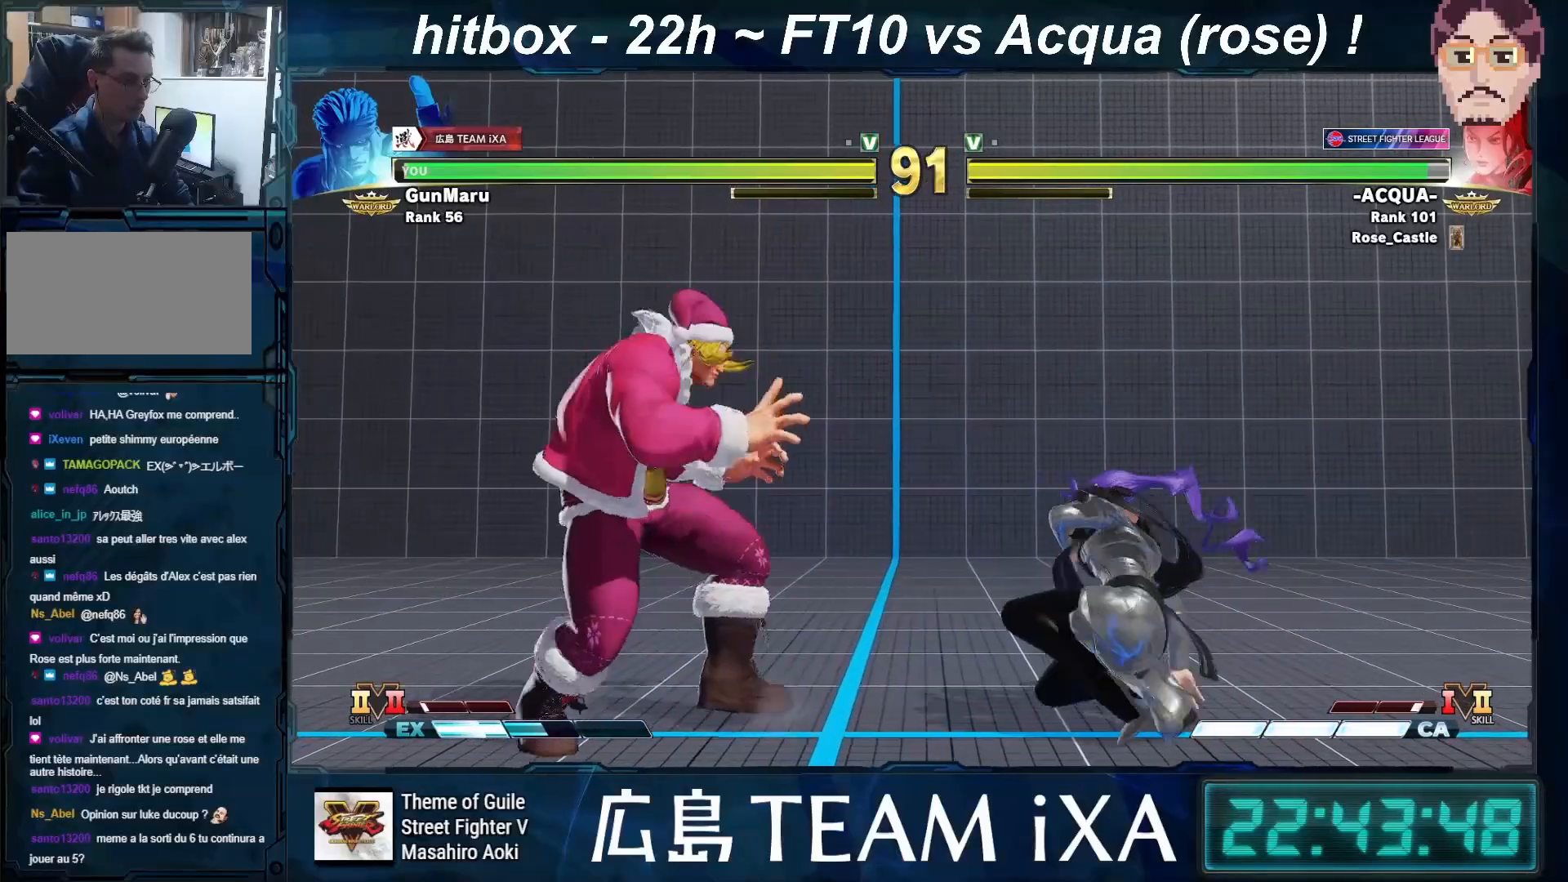
{"buttons": [], "left_stick": "down-left", "events": [[150, "left_stick", "right"], [450, "left_stick", "down-left"]]}
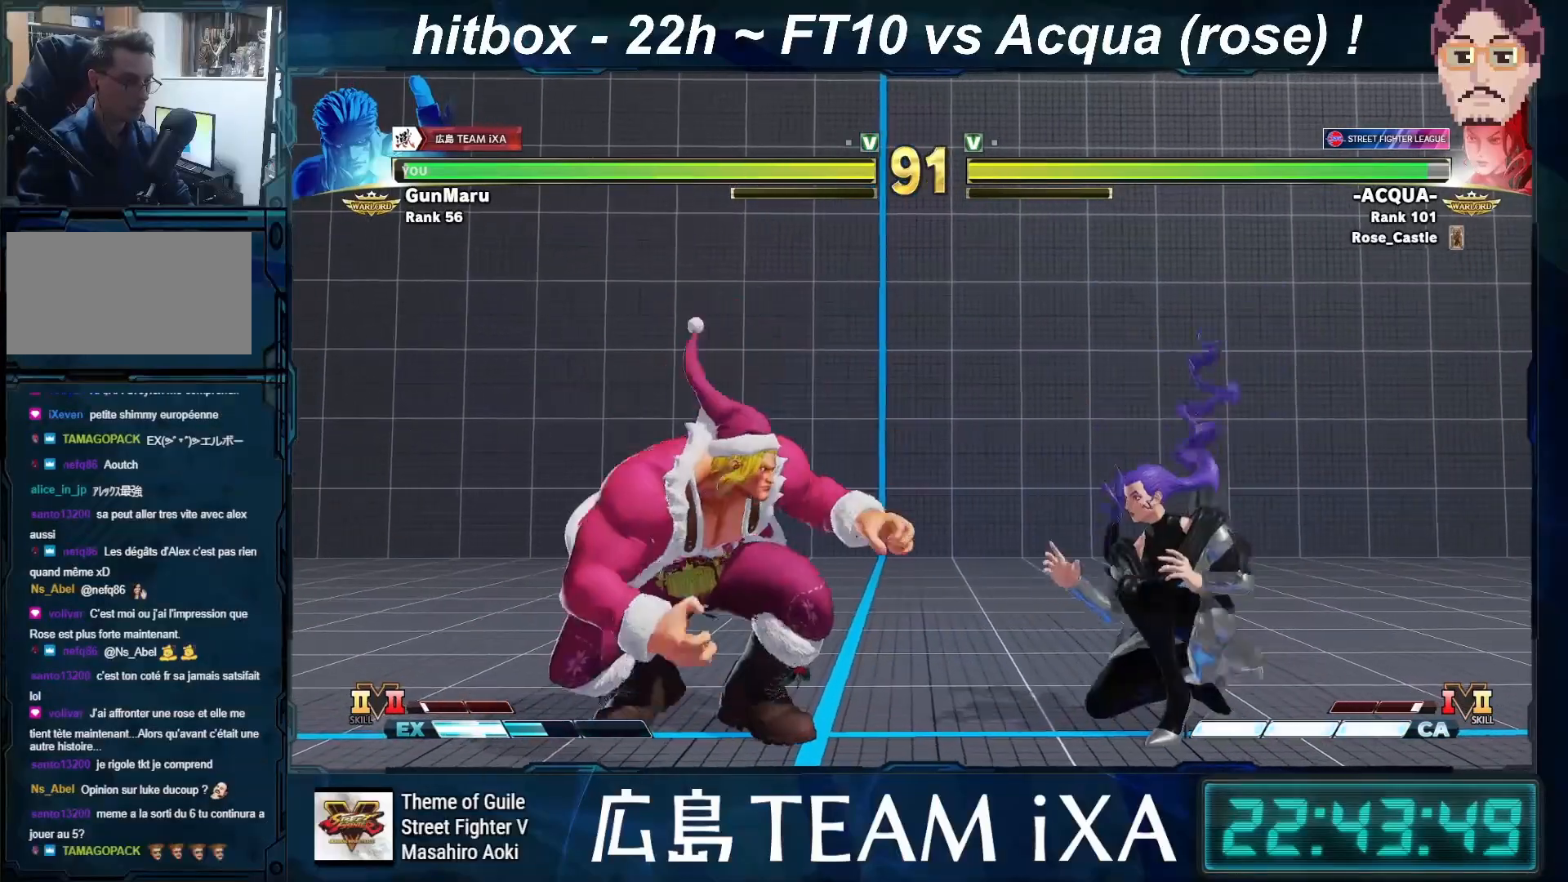
{"buttons": [], "left_stick": "down-left", "events": [[267, "TRIANGLE", "down"], [383, "TRIANGLE", "up"]]}
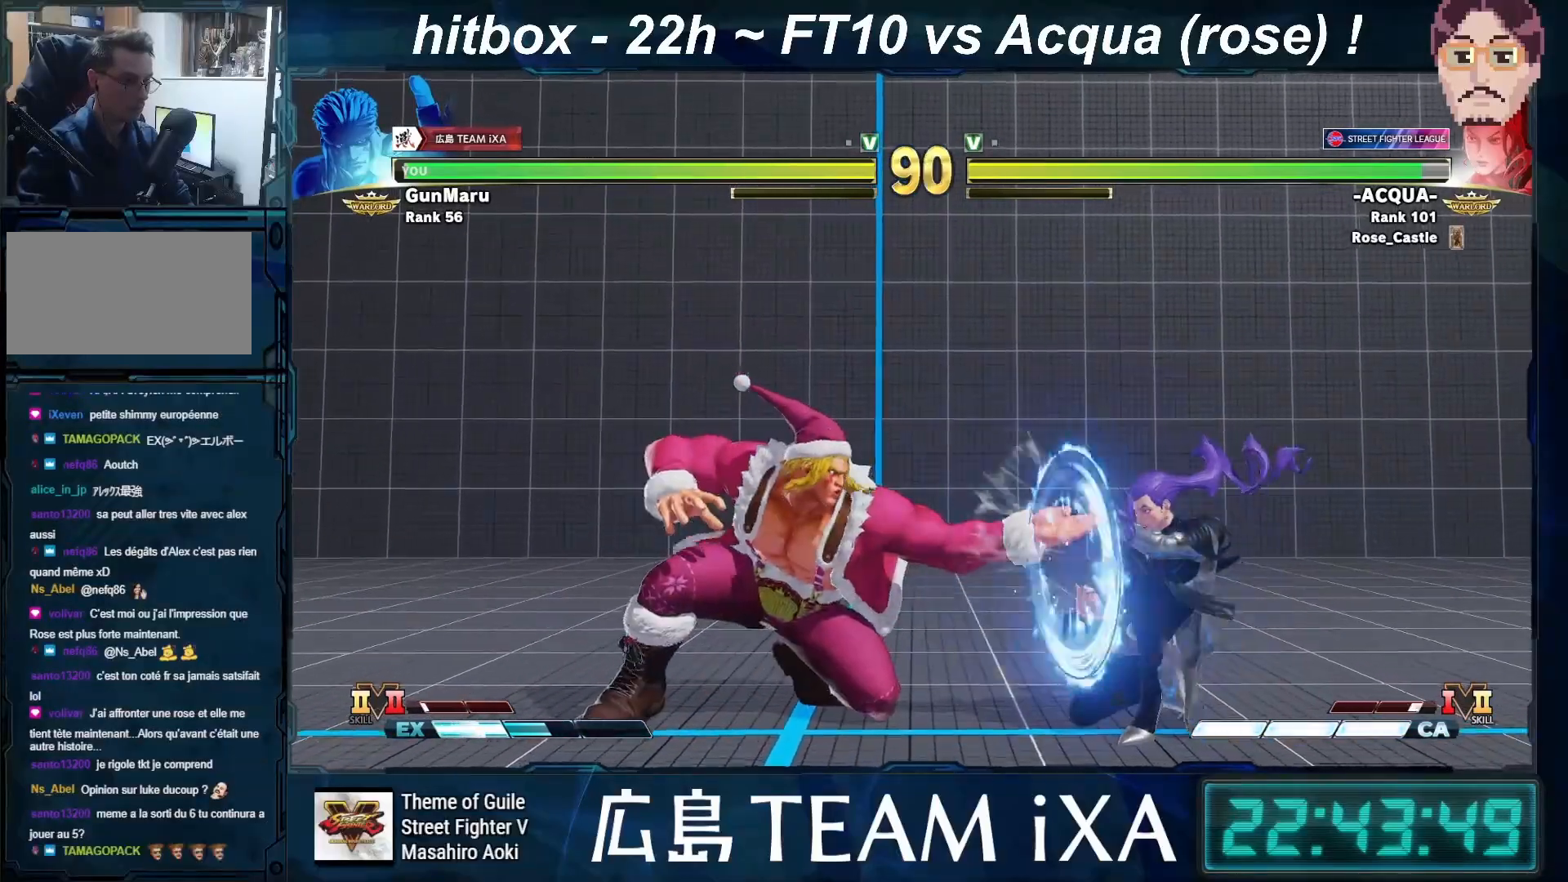
{"buttons": [], "left_stick": "left", "events": [[333, "left_stick", "left"]]}
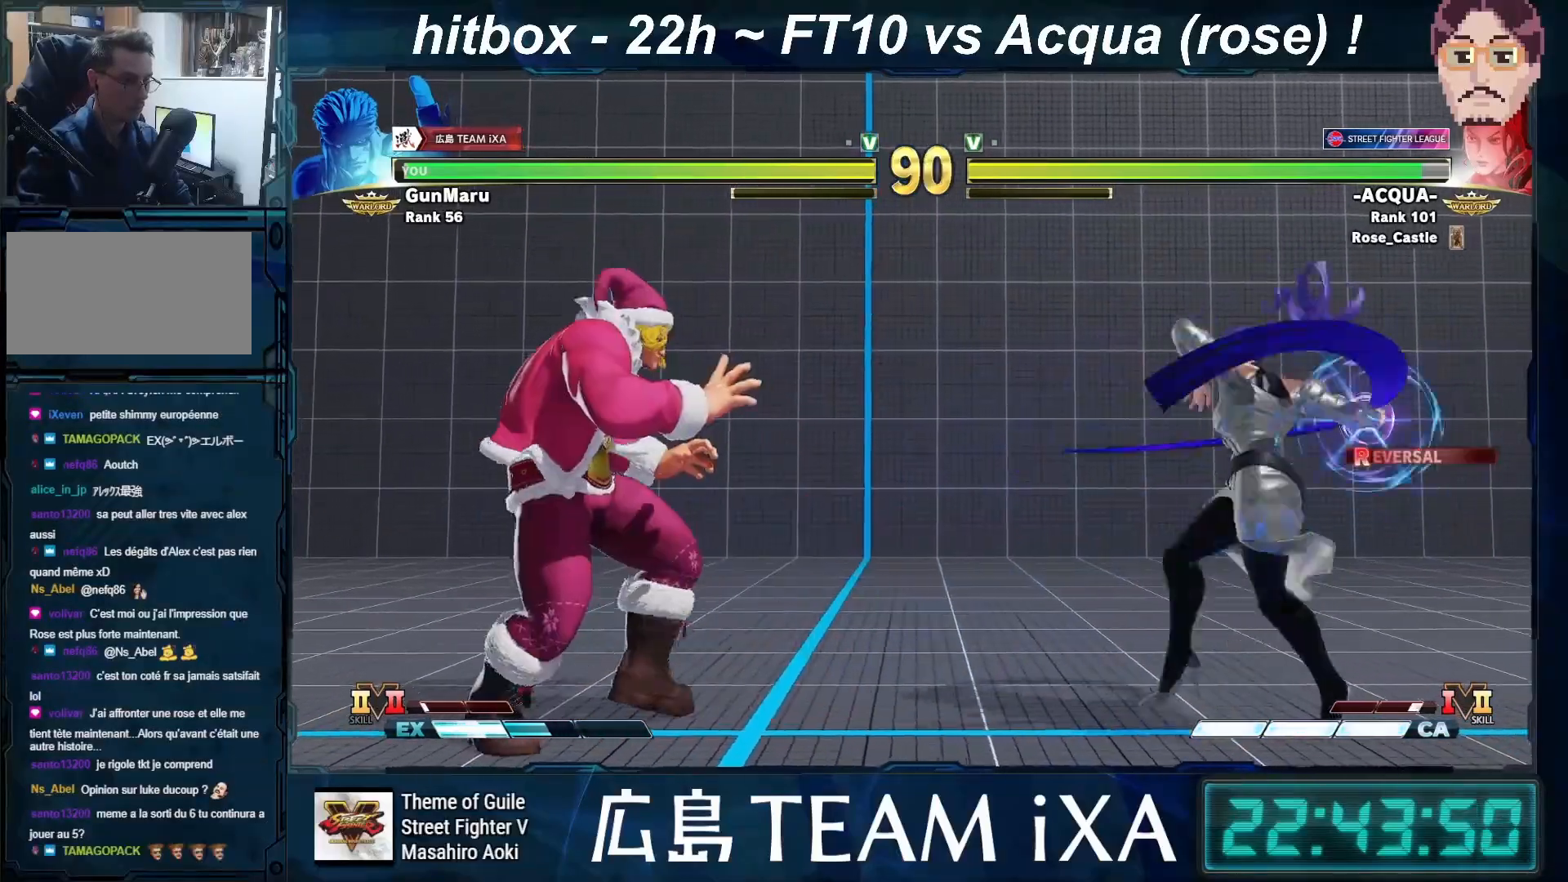
{"buttons": [], "left_stick": "down-left", "events": [[217, "left_stick", "right"], [333, "left_stick", "down"], [383, "left_stick", "down-left"]]}
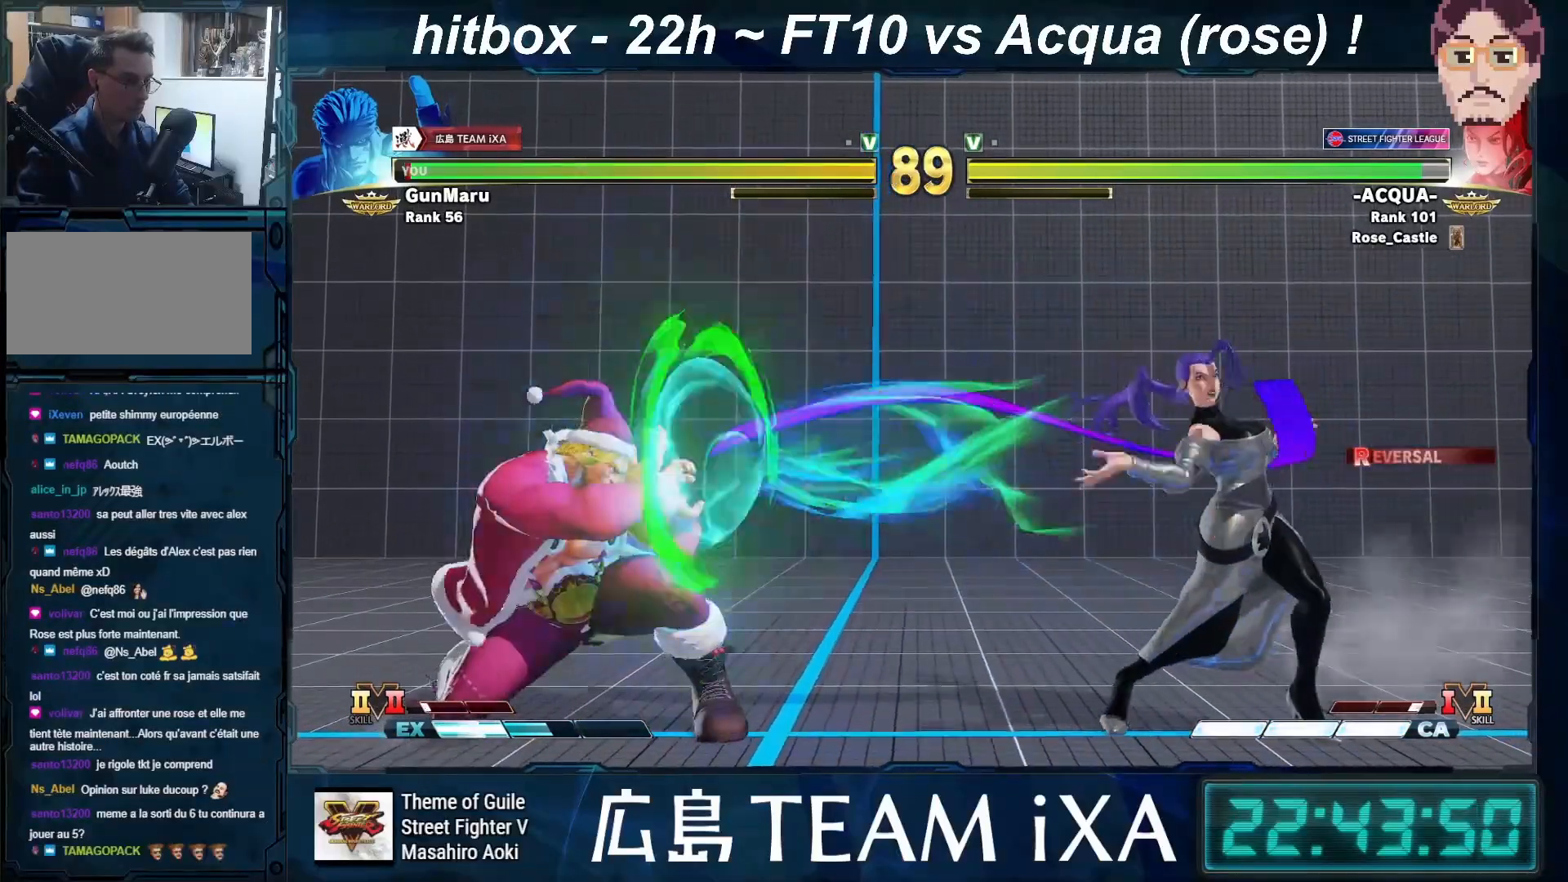
{"buttons": [], "left_stick": "down-left", "events": [[100, "left_stick", "left"], [433, "left_stick", "down-left"]]}
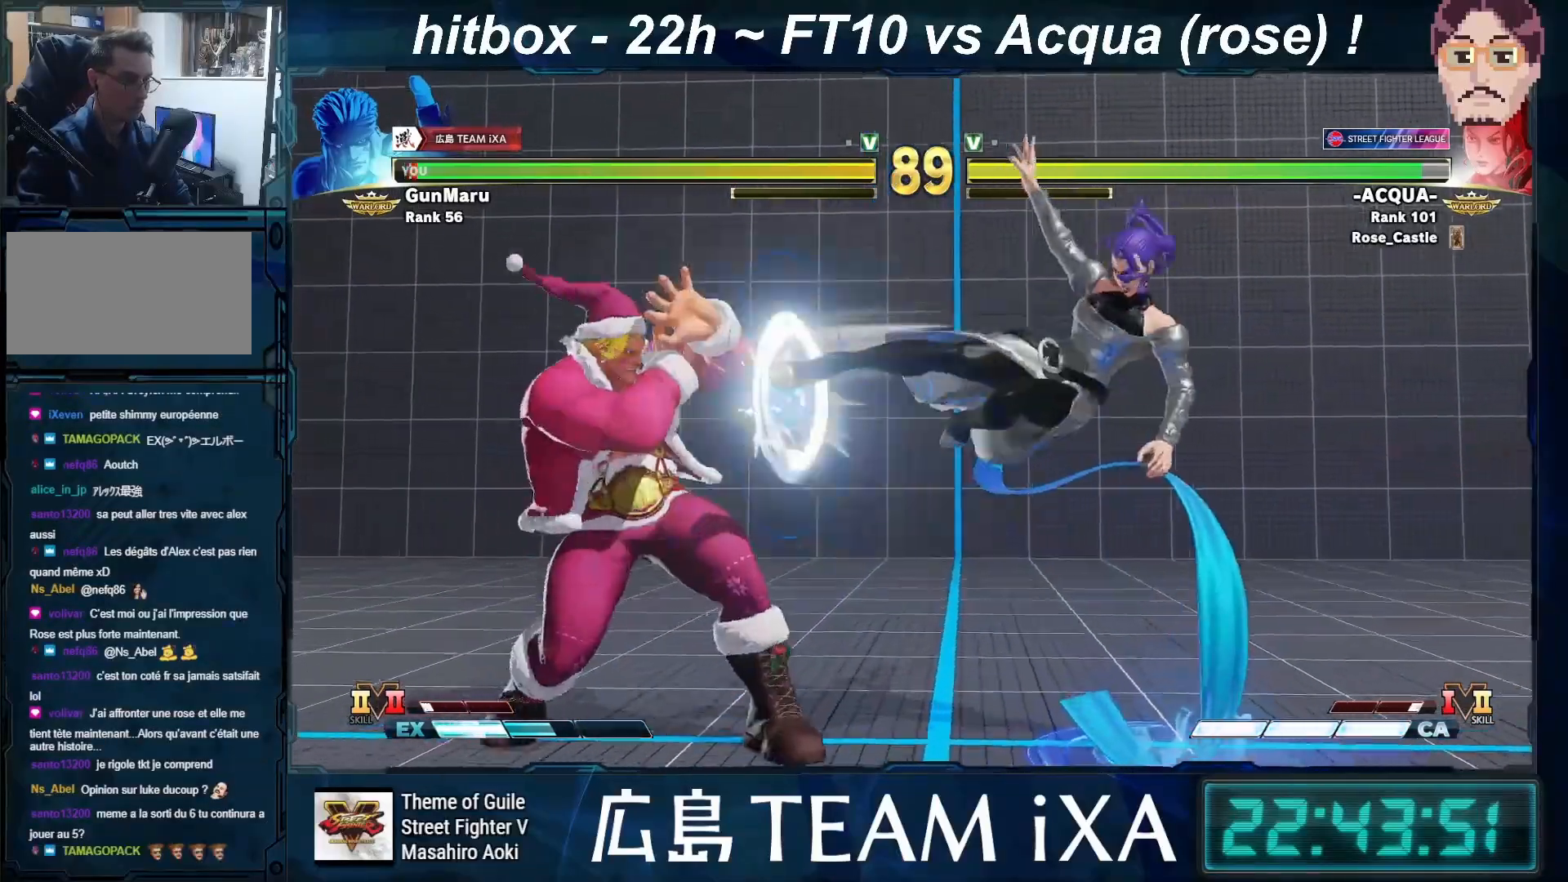
{"buttons": ["TRIANGLE"], "left_stick": "down-left", "events": [[17, "TRIANGLE", "down"], [150, "TRIANGLE", "up"], [250, "left_stick", "center"], [450, "left_stick", "down-left"], [500, "TRIANGLE", "down"]]}
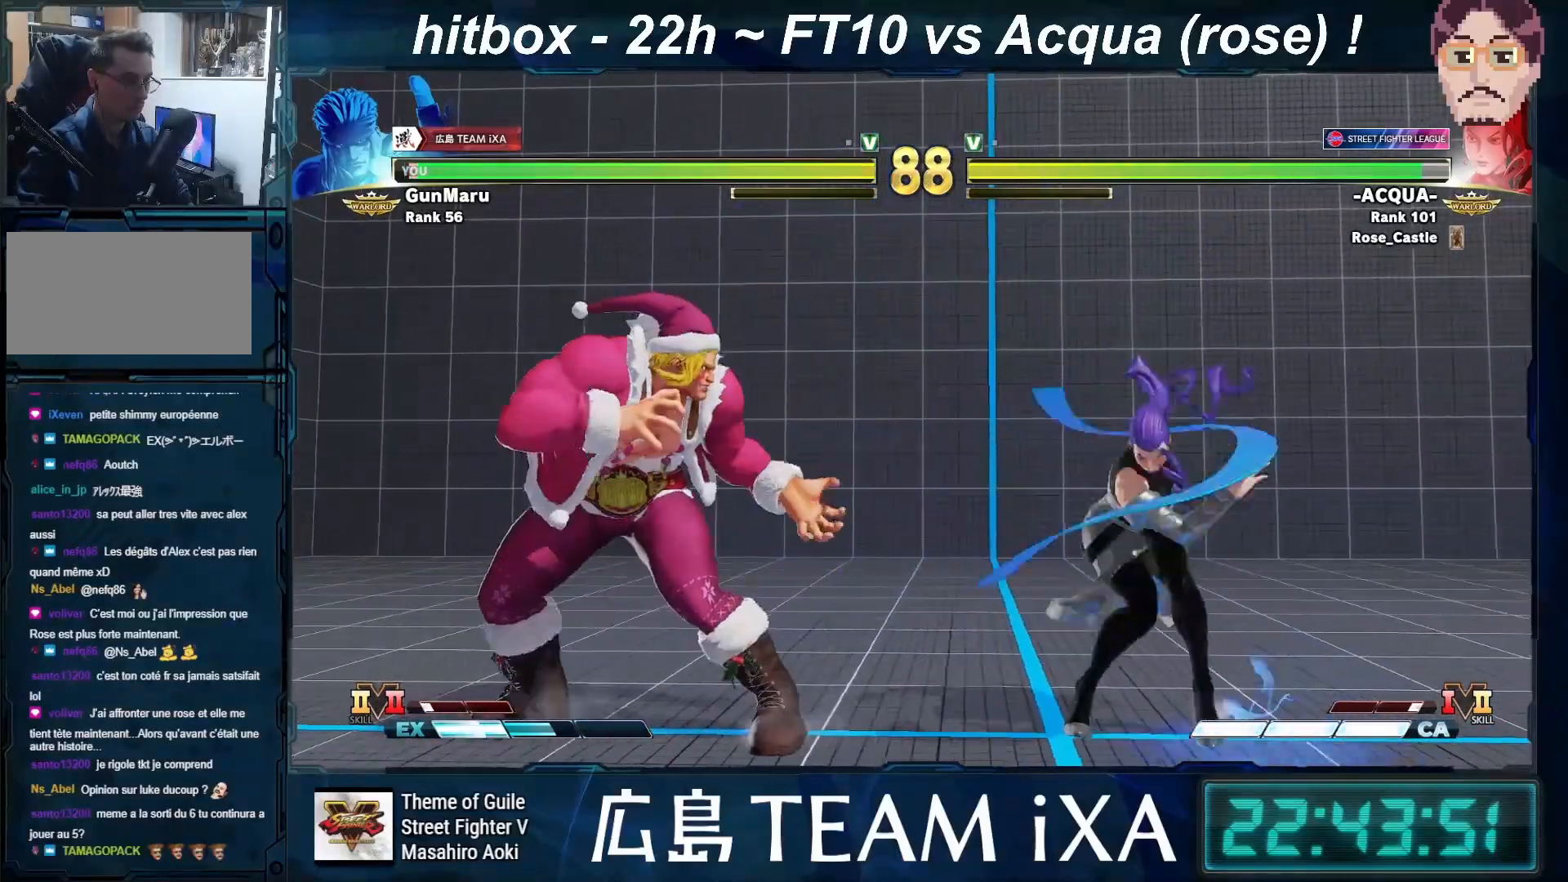
{"buttons": [], "left_stick": "left", "events": [[33, "TRIANGLE", "up"], [67, "TRIANGLE", "down"], [83, "TRIANGLE", "up"], [383, "left_stick", "center"], [483, "left_stick", "left"]]}
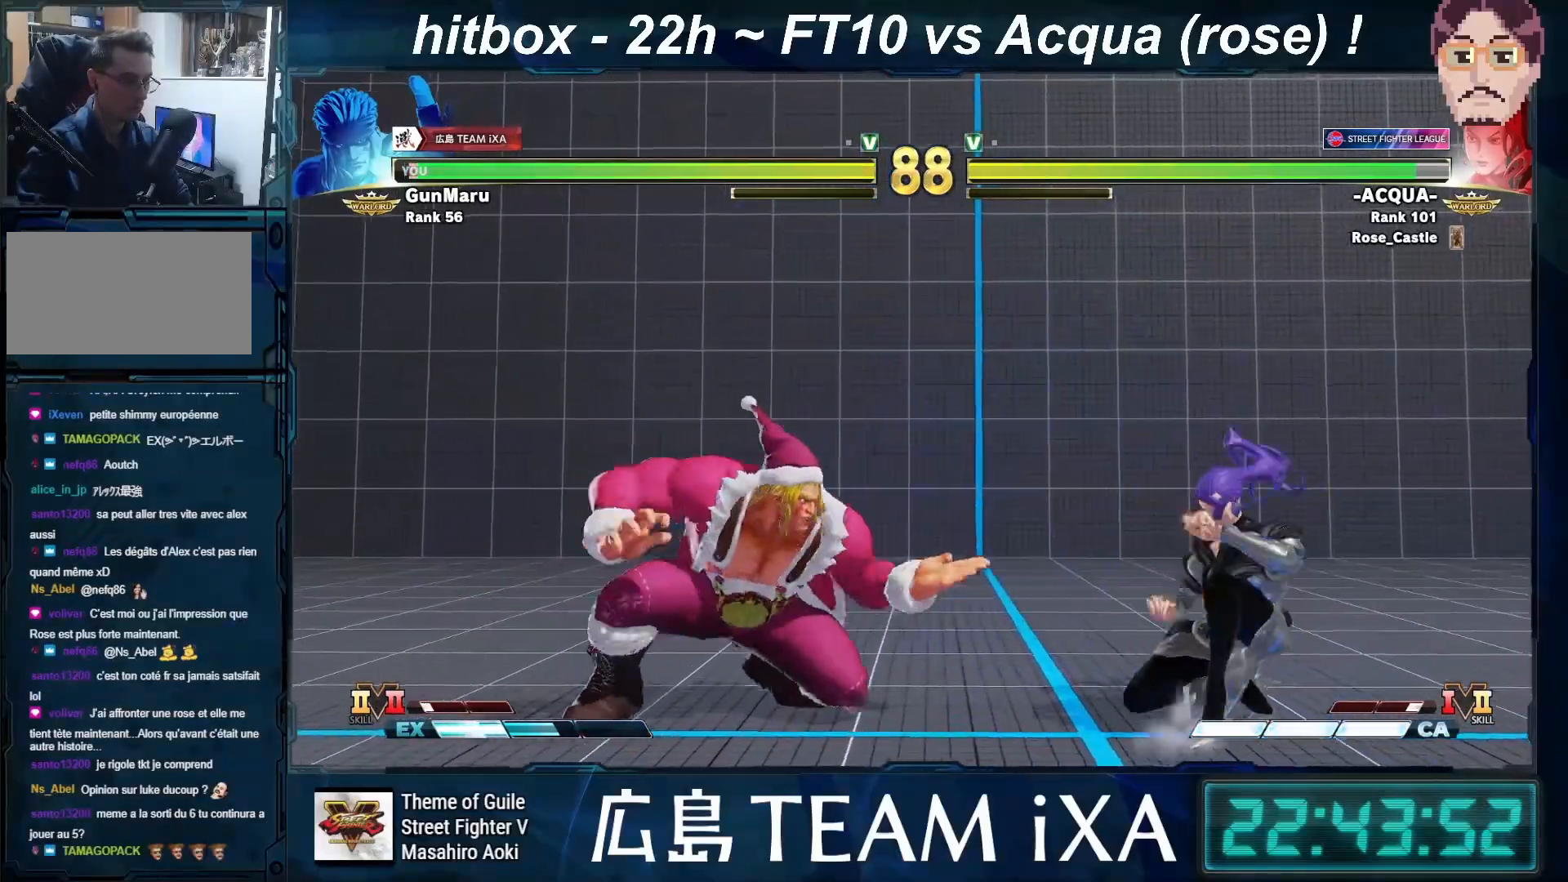
{"buttons": [], "left_stick": "center", "events": [[50, "left_stick", "center"], [133, "left_stick", "left"], [283, "left_stick", "center"], [400, "left_stick", "right"], [483, "left_stick", "center"]]}
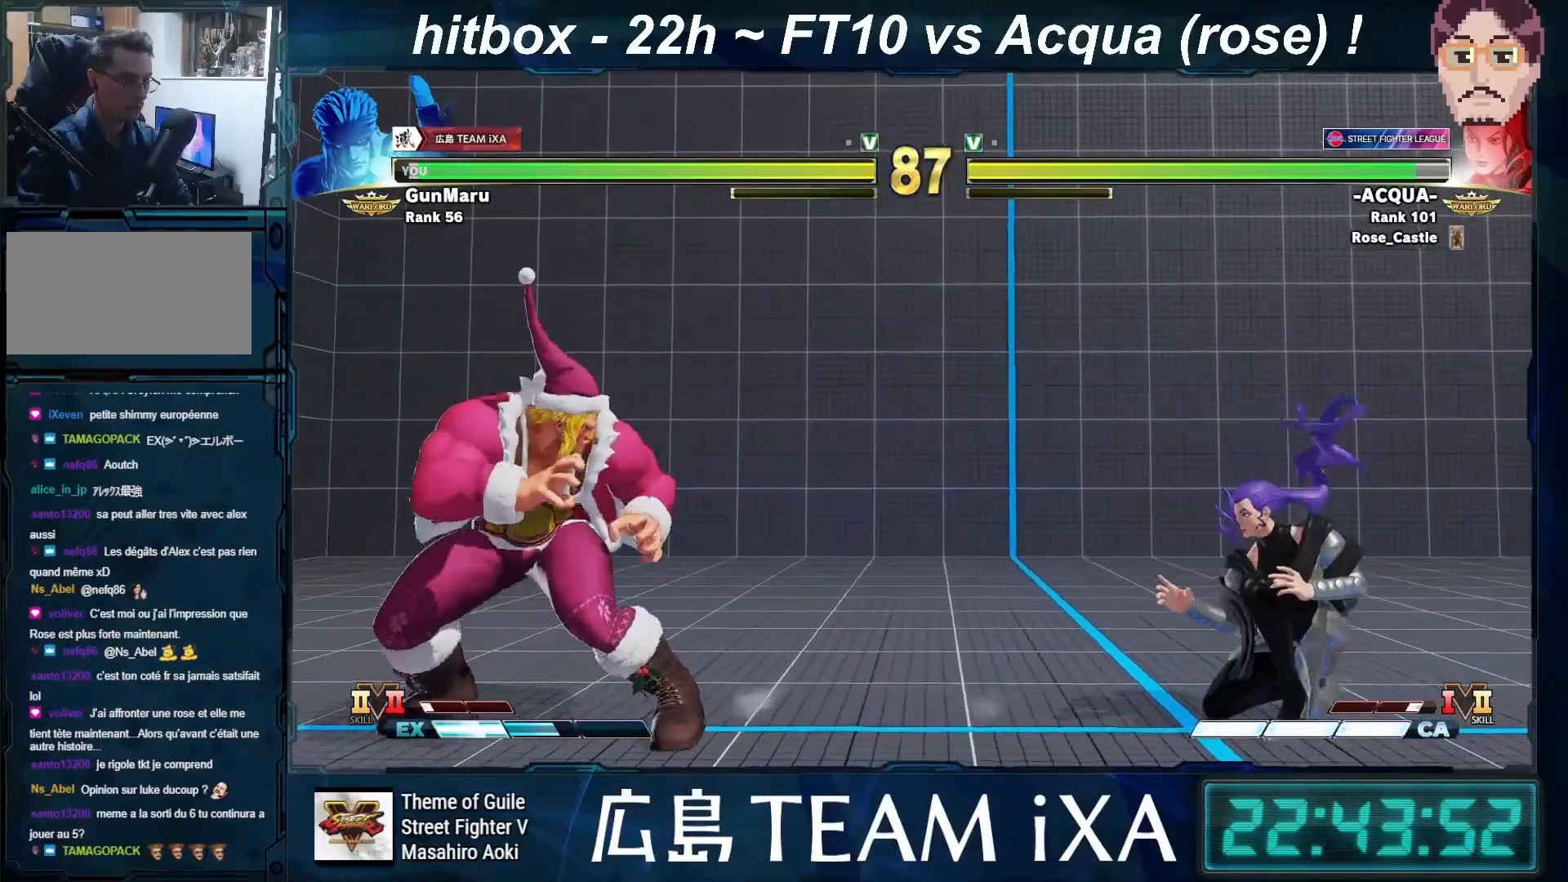
{"buttons": [], "left_stick": "down-left", "events": [[50, "left_stick", "right"], [200, "left_stick", "down-left"]]}
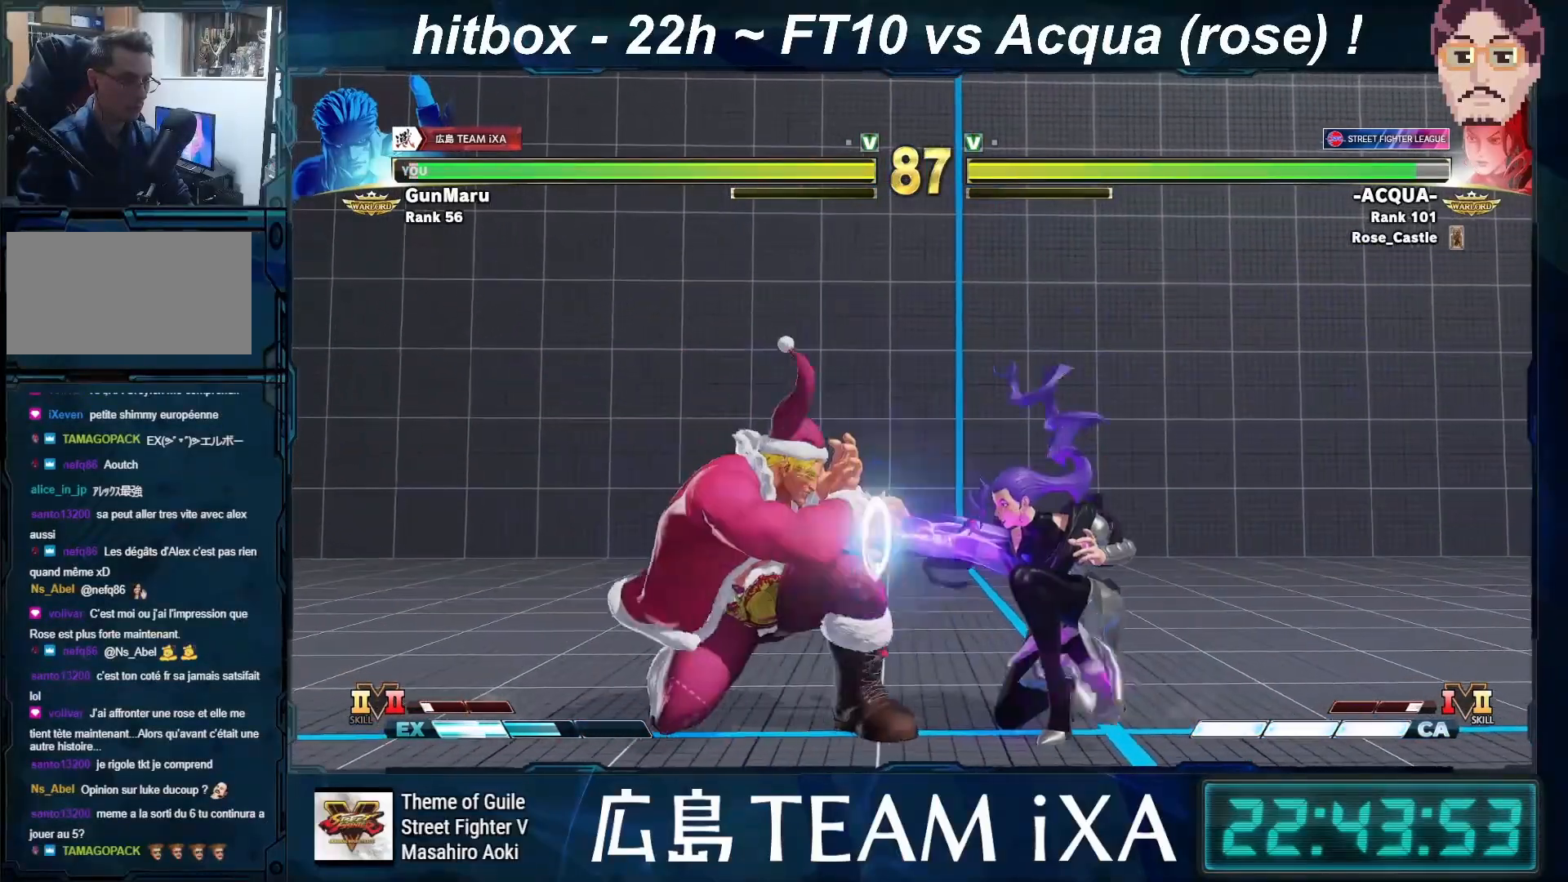
{"buttons": [], "left_stick": "down-left", "events": [[17, "SQUARE", "down"], [167, "SQUARE", "up"]]}
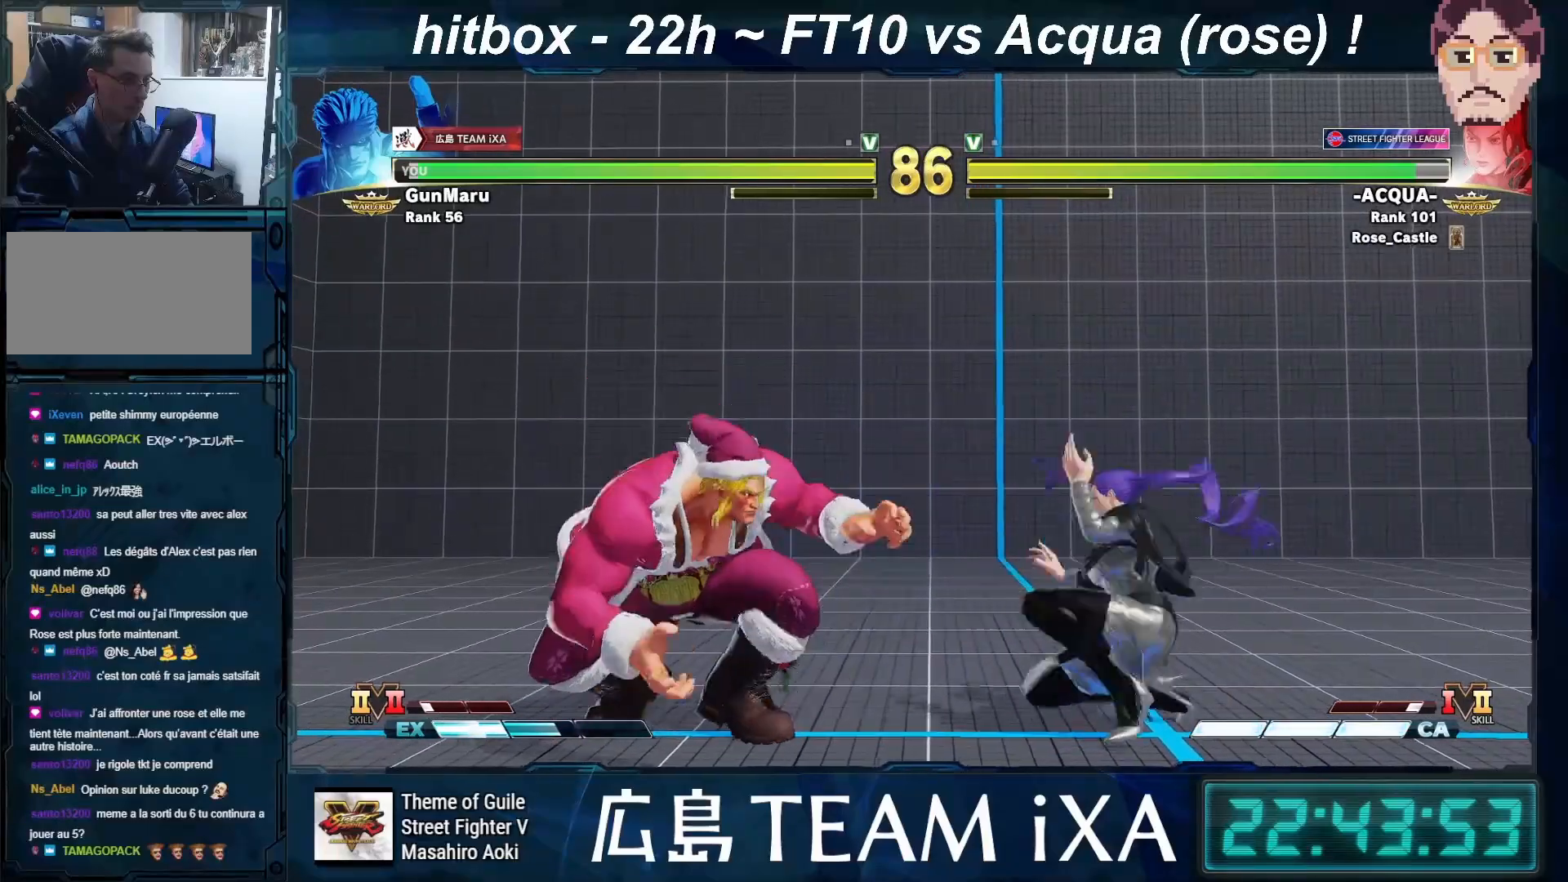
{"buttons": [], "left_stick": "left", "events": [[17, "left_stick", "left"]]}
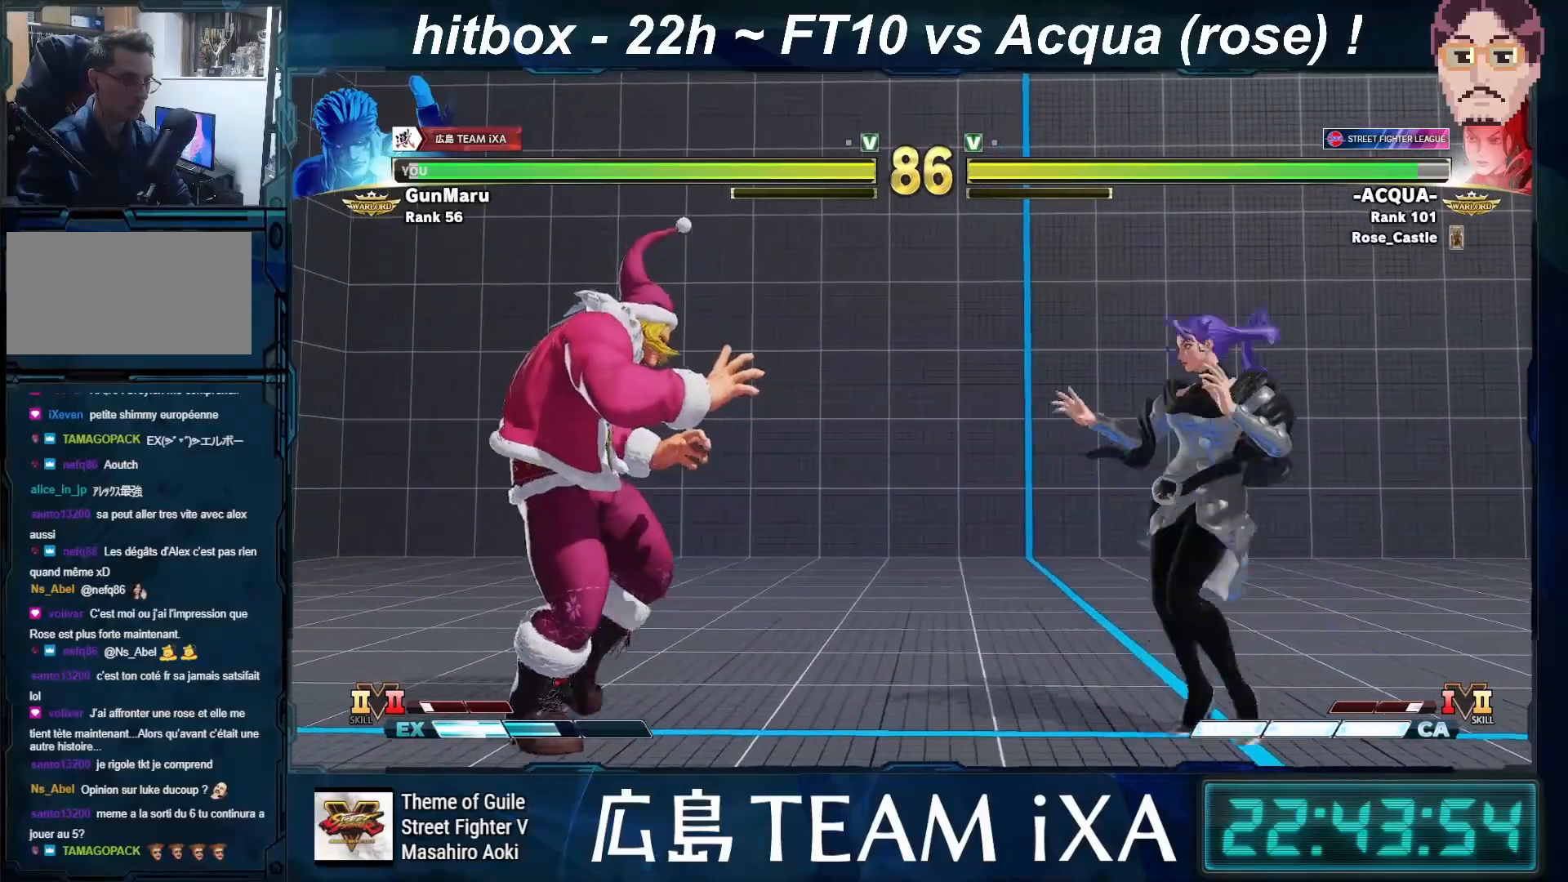
{"buttons": [], "left_stick": "right", "events": [[117, "left_stick", "right"]]}
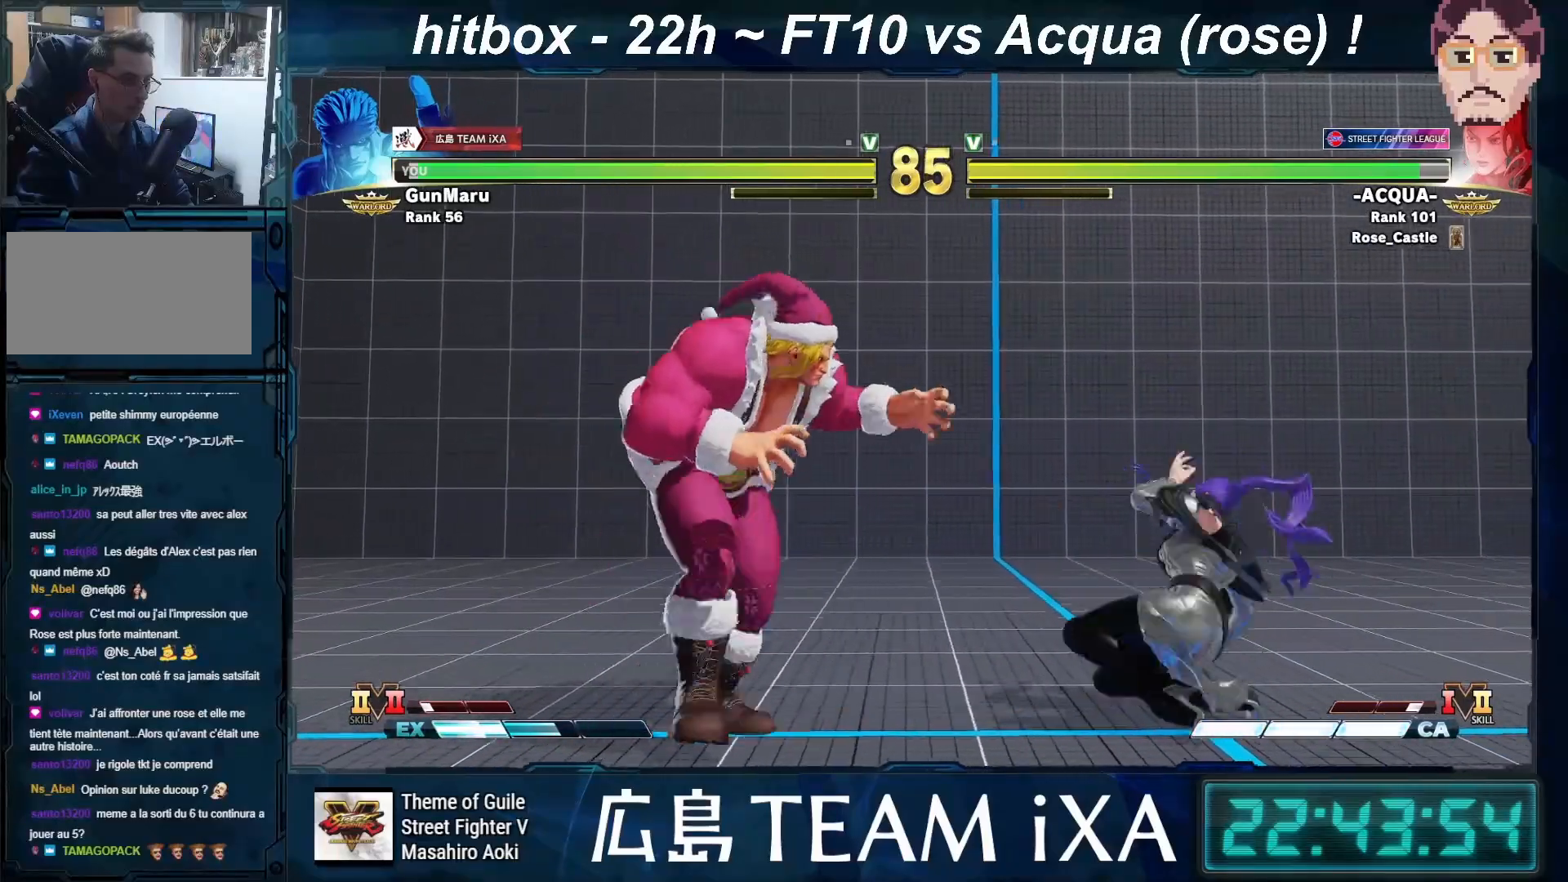
{"buttons": [], "left_stick": "down-left", "events": [[17, "TRIANGLE", "down"], [50, "left_stick", "down-left"], [150, "TRIANGLE", "up"]]}
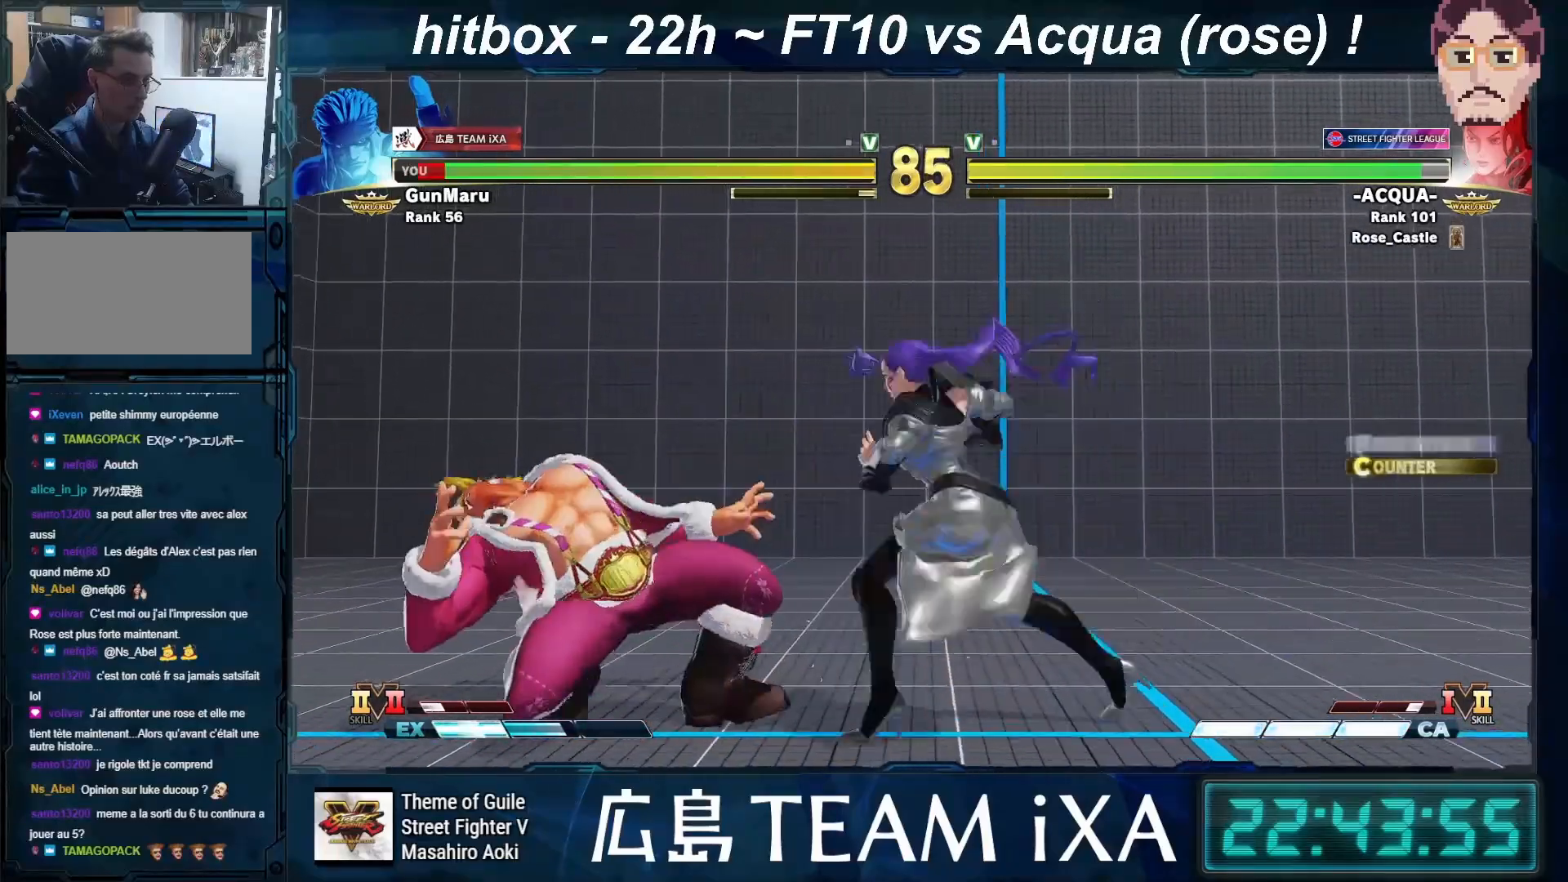
{"buttons": [], "left_stick": "down-left", "events": []}
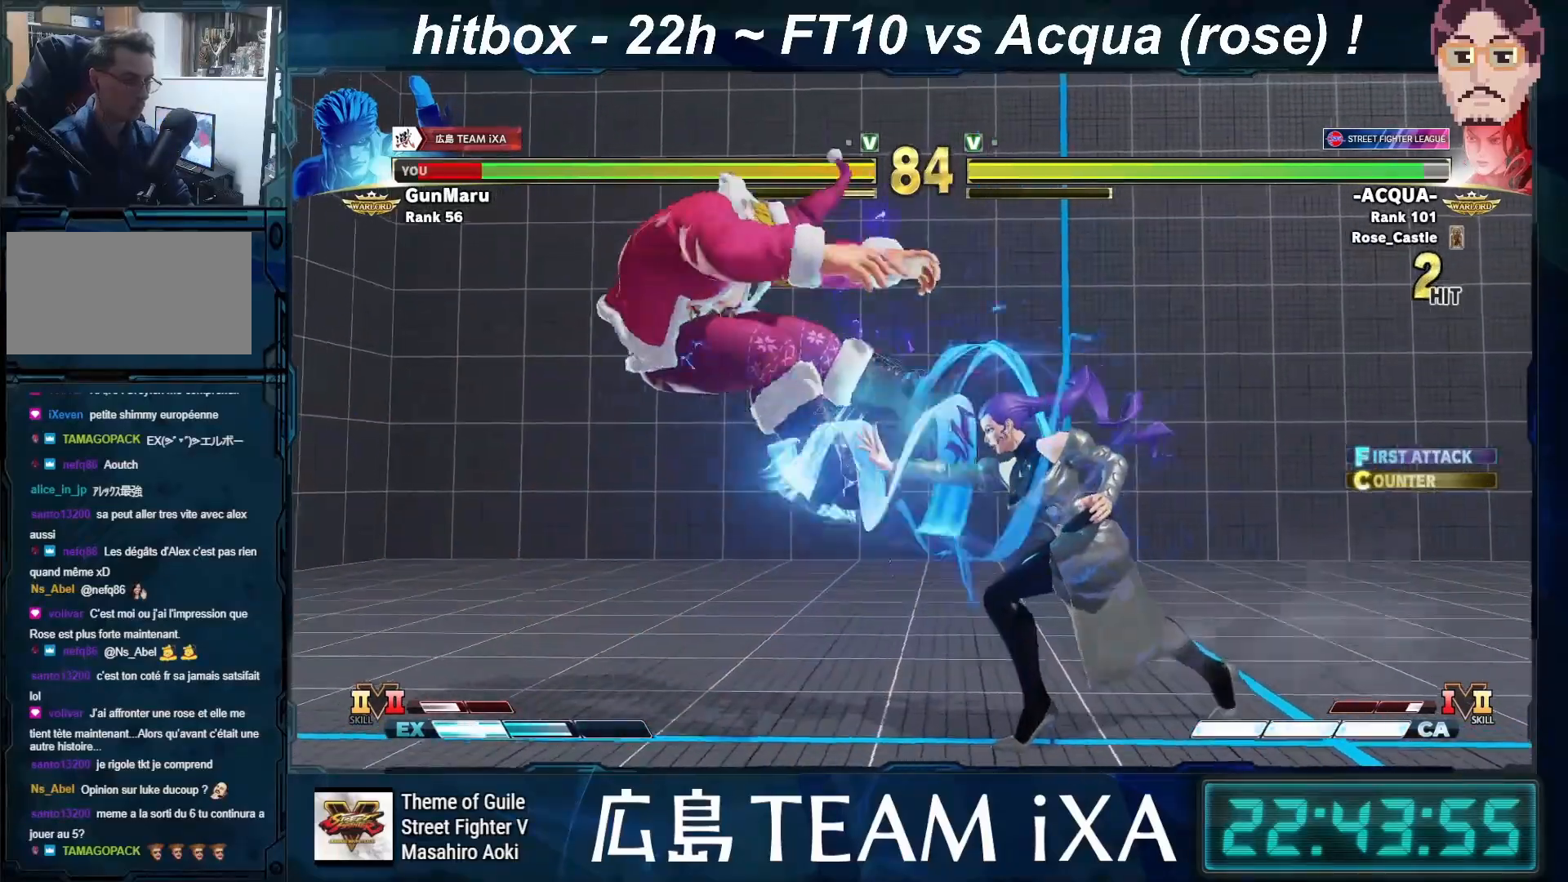
{"buttons": [], "left_stick": "down-left", "events": [[100, "CROSS", "down"], [100, "R2", "down"], [117, "CIRCLE", "down"], [133, "CIRCLE", "up"], [150, "CROSS", "up"], [150, "R2", "up"], [233, "CROSS", "down"], [250, "CIRCLE", "down"], [250, "R2", "down"], [283, "R2", "up"], [300, "CIRCLE", "up"], [300, "CROSS", "up"], [367, "CROSS", "down"], [367, "R2", "down"], [383, "CIRCLE", "down"], [433, "CIRCLE", "up"], [450, "CROSS", "up"], [450, "R2", "up"]]}
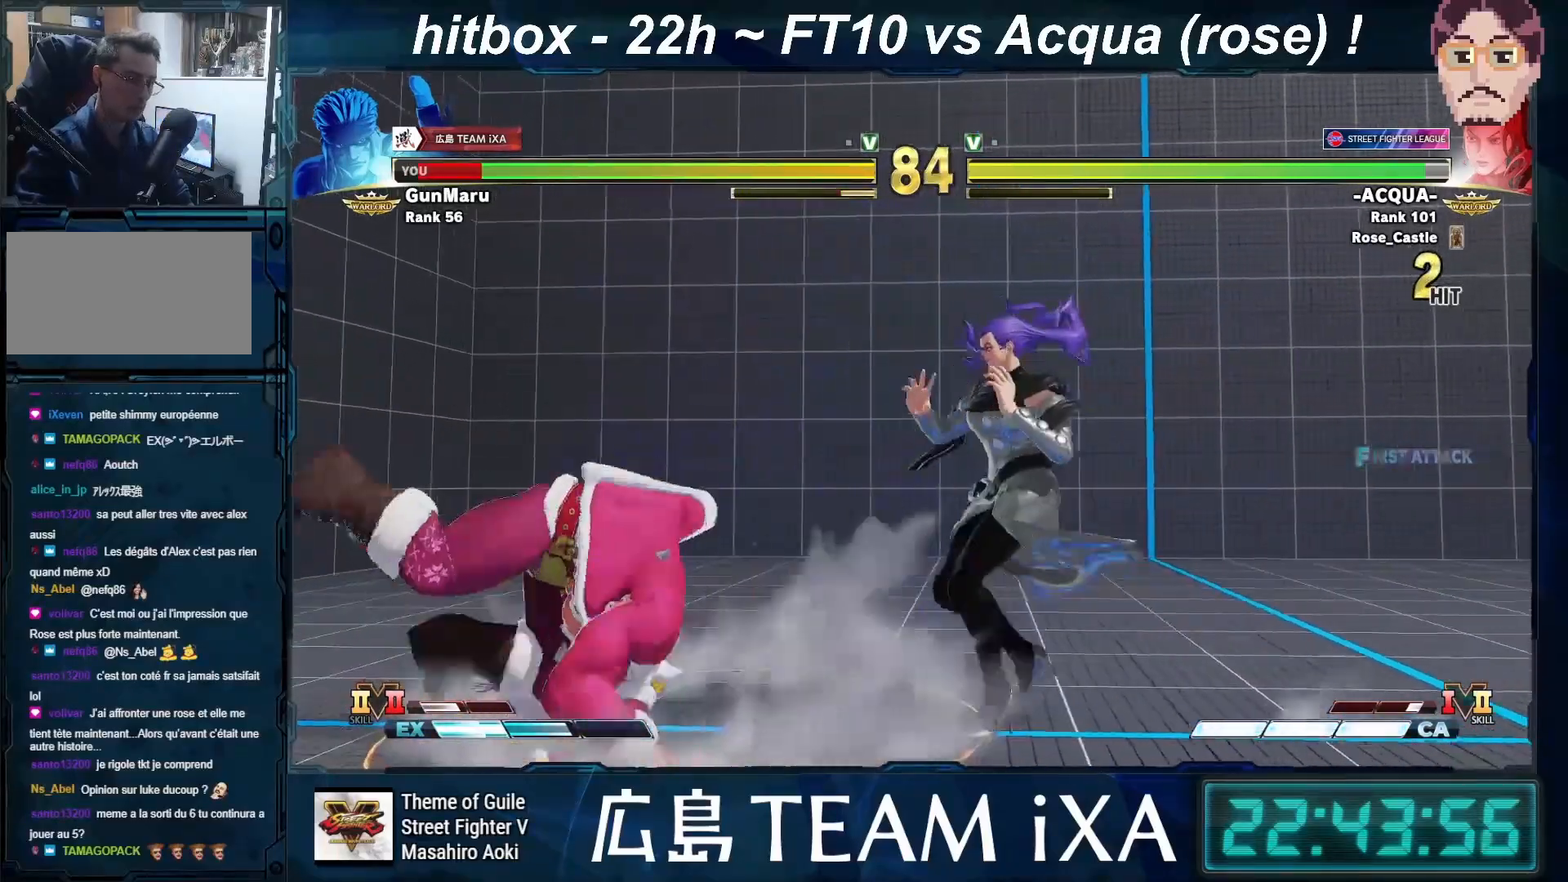
{"buttons": [], "left_stick": "down-left", "events": [[17, "CIRCLE", "down"], [17, "CROSS", "down"], [17, "R2", "down"], [67, "R2", "up"], [83, "CIRCLE", "up"], [83, "CROSS", "up"]]}
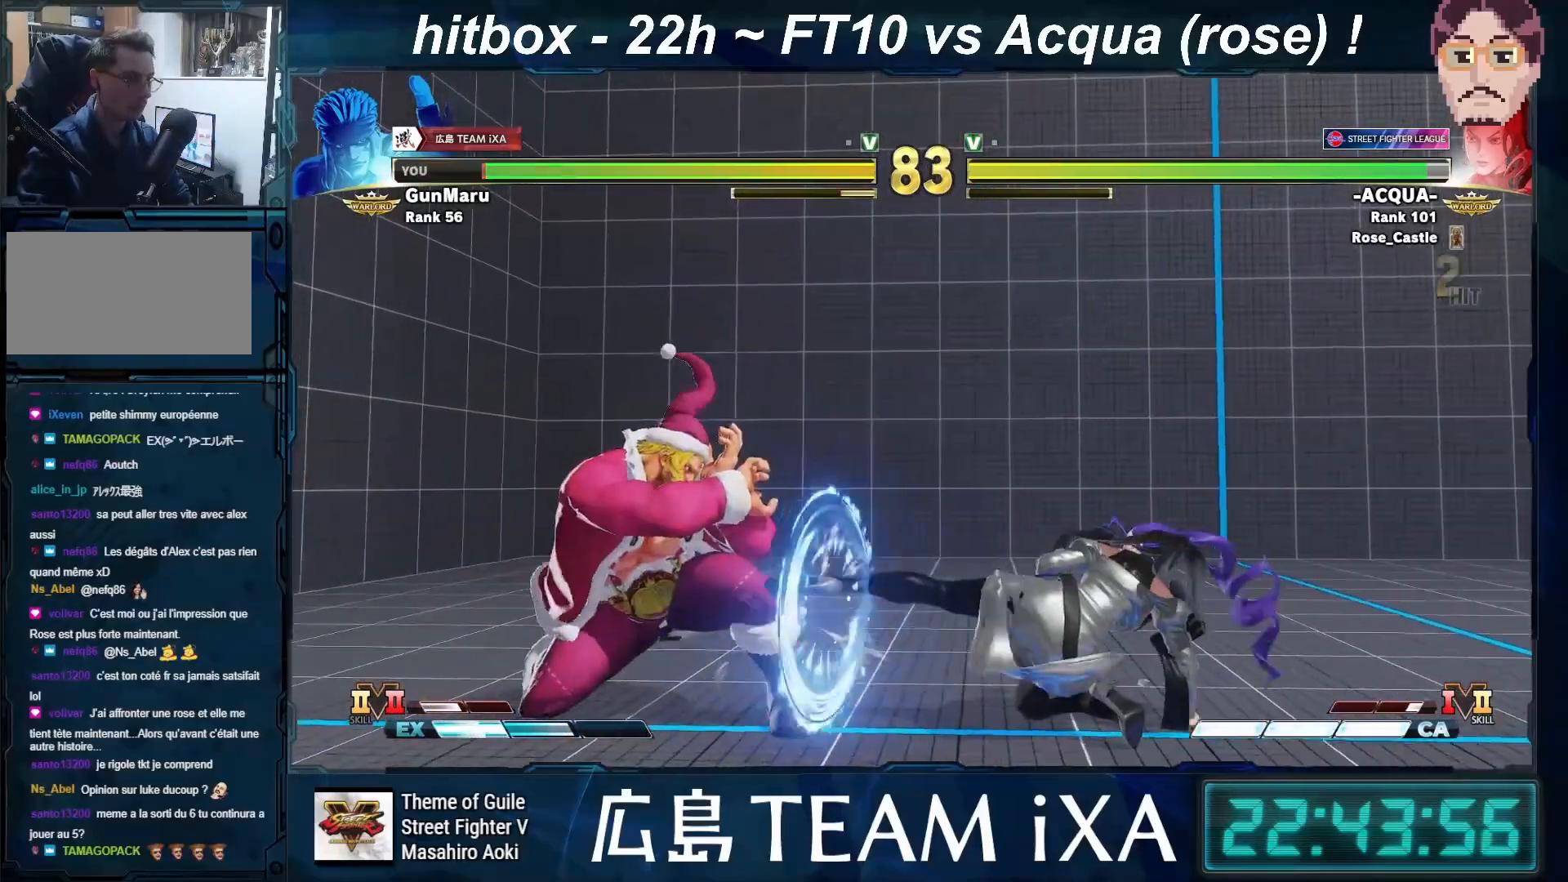
{"buttons": [], "left_stick": "down", "events": [[417, "left_stick", "right"], [467, "left_stick", "down"]]}
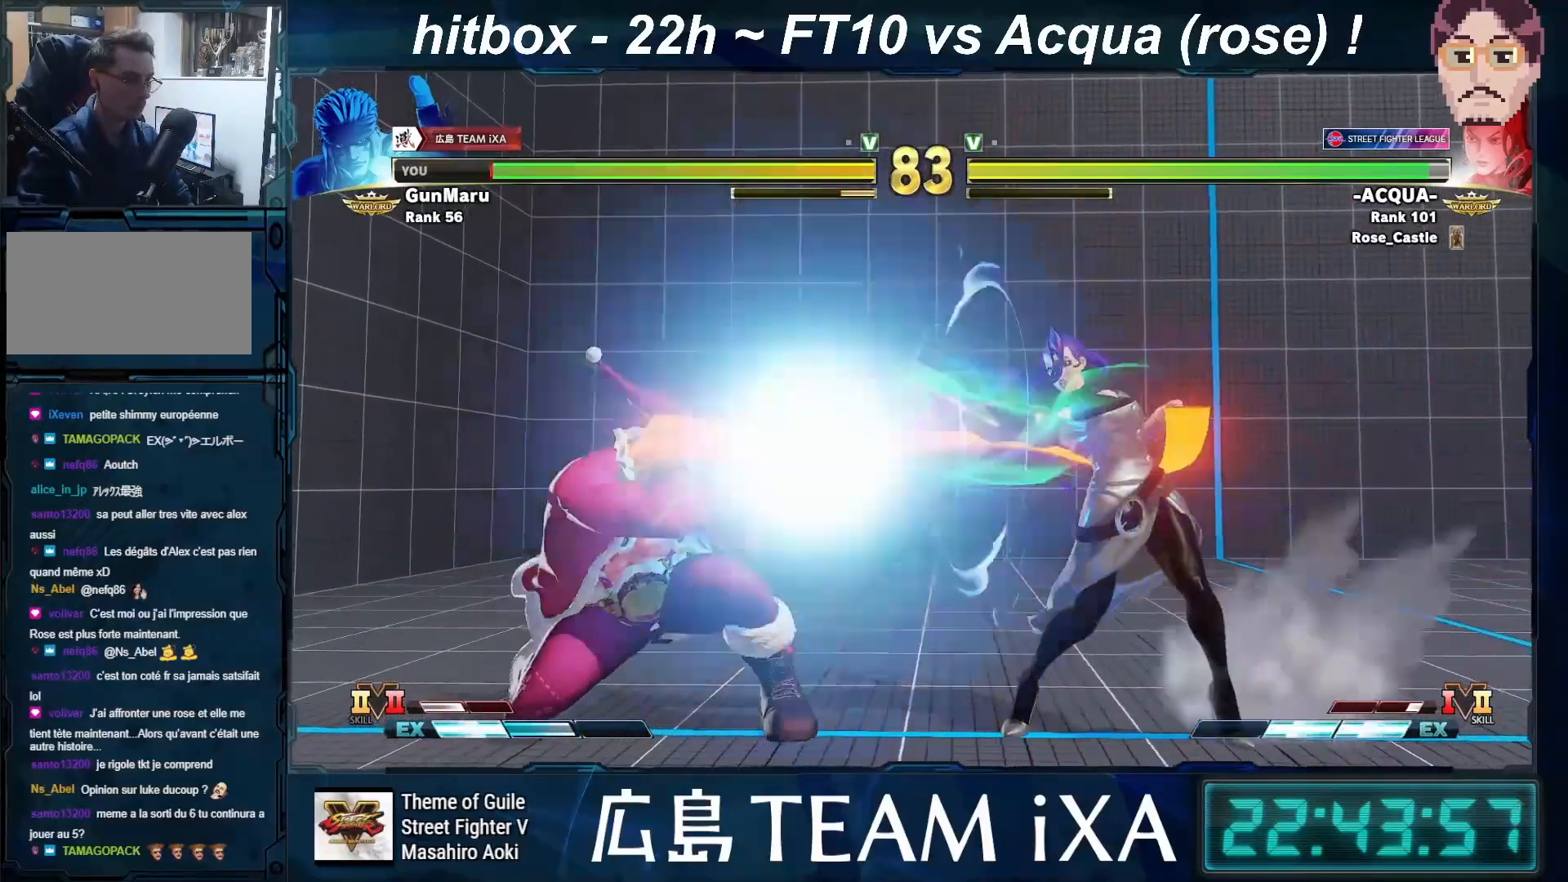
{"buttons": [], "left_stick": "down-left", "events": [[33, "left_stick", "down-left"], [150, "left_stick", "center"], [200, "left_stick", "right"], [483, "left_stick", "down-left"]]}
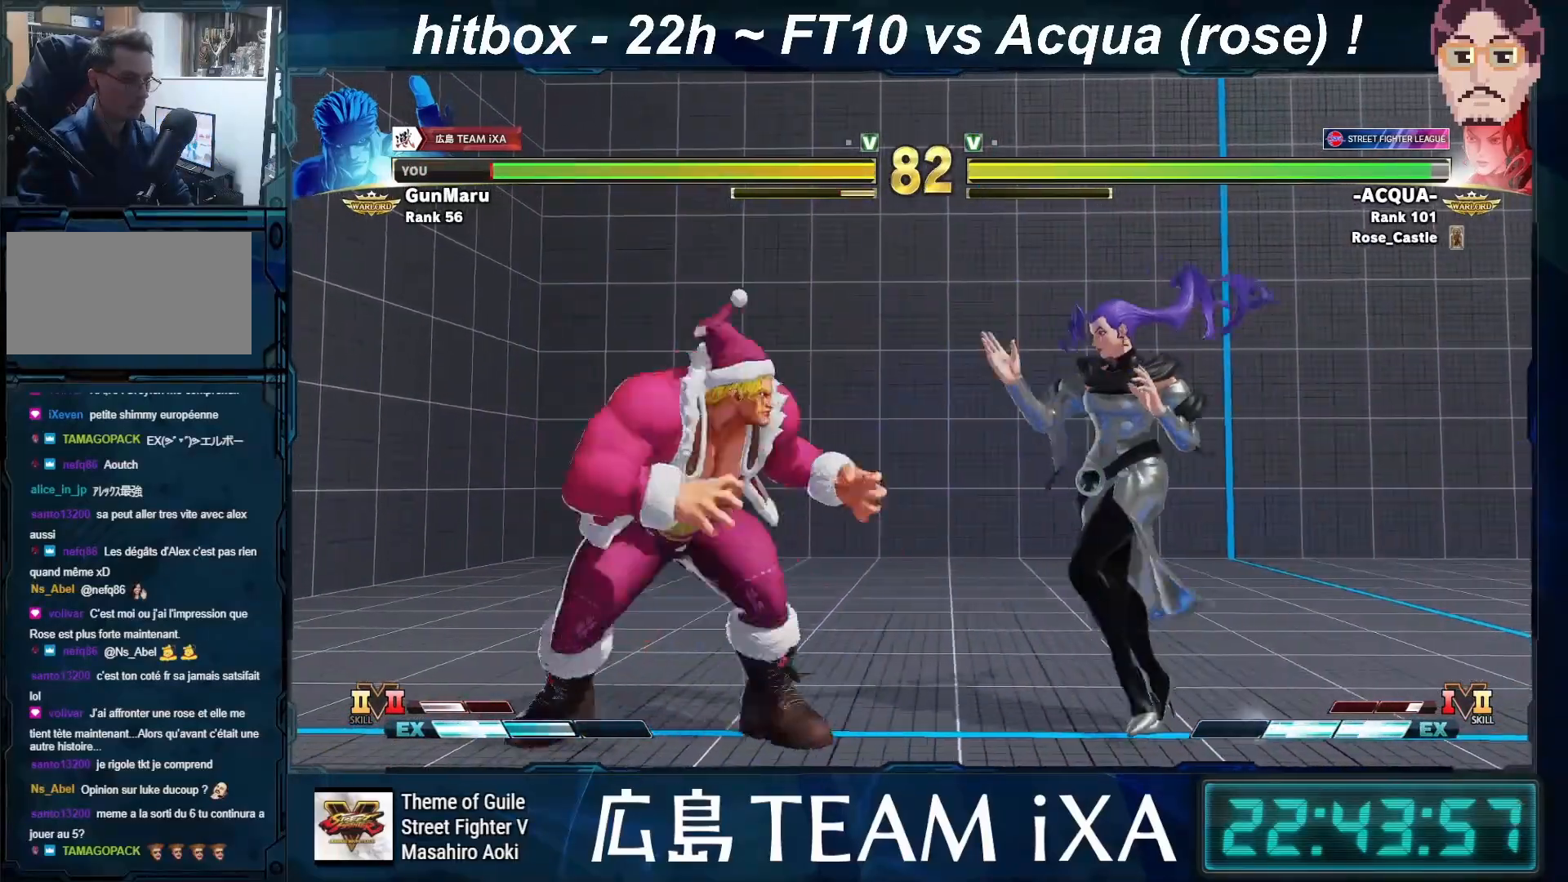
{"buttons": [], "left_stick": "down-left", "events": [[183, "SQUARE", "down"], [333, "SQUARE", "up"]]}